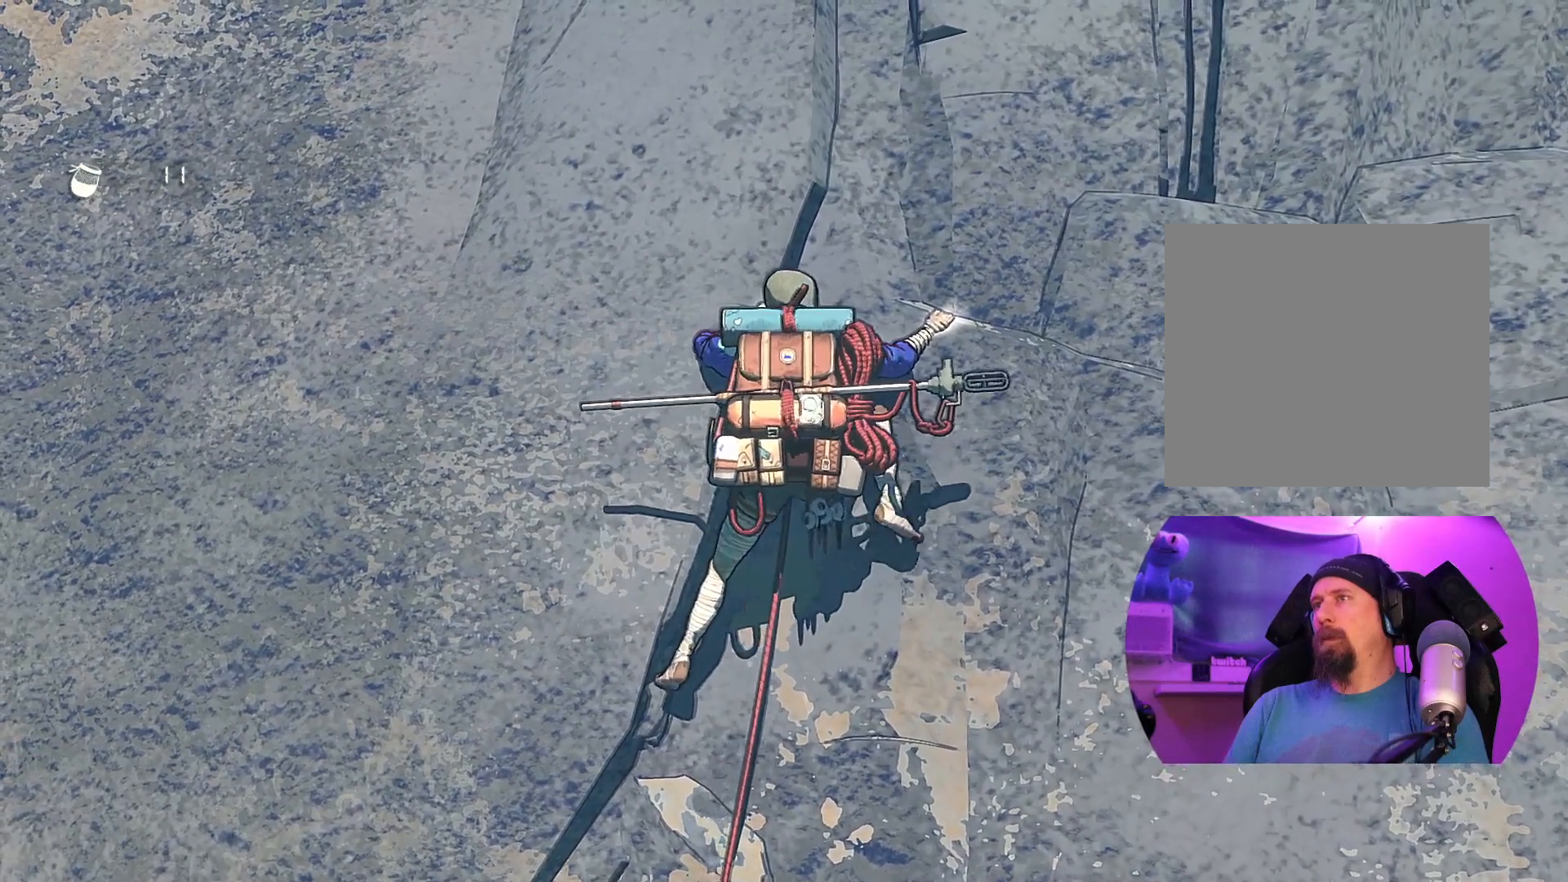
Gameplay with a controller (Xbox layout); each line is a JSON object with the inputs held at the frame after it. "events" lists button and stick changes between this image and that frame as [ms after this image, input, new state], when the widget could be followed in between.
{"buttons": [], "left_stick": "left", "right_stick": "center", "events": [[67, "left_stick", "center"], [367, "left_stick", "left"]]}
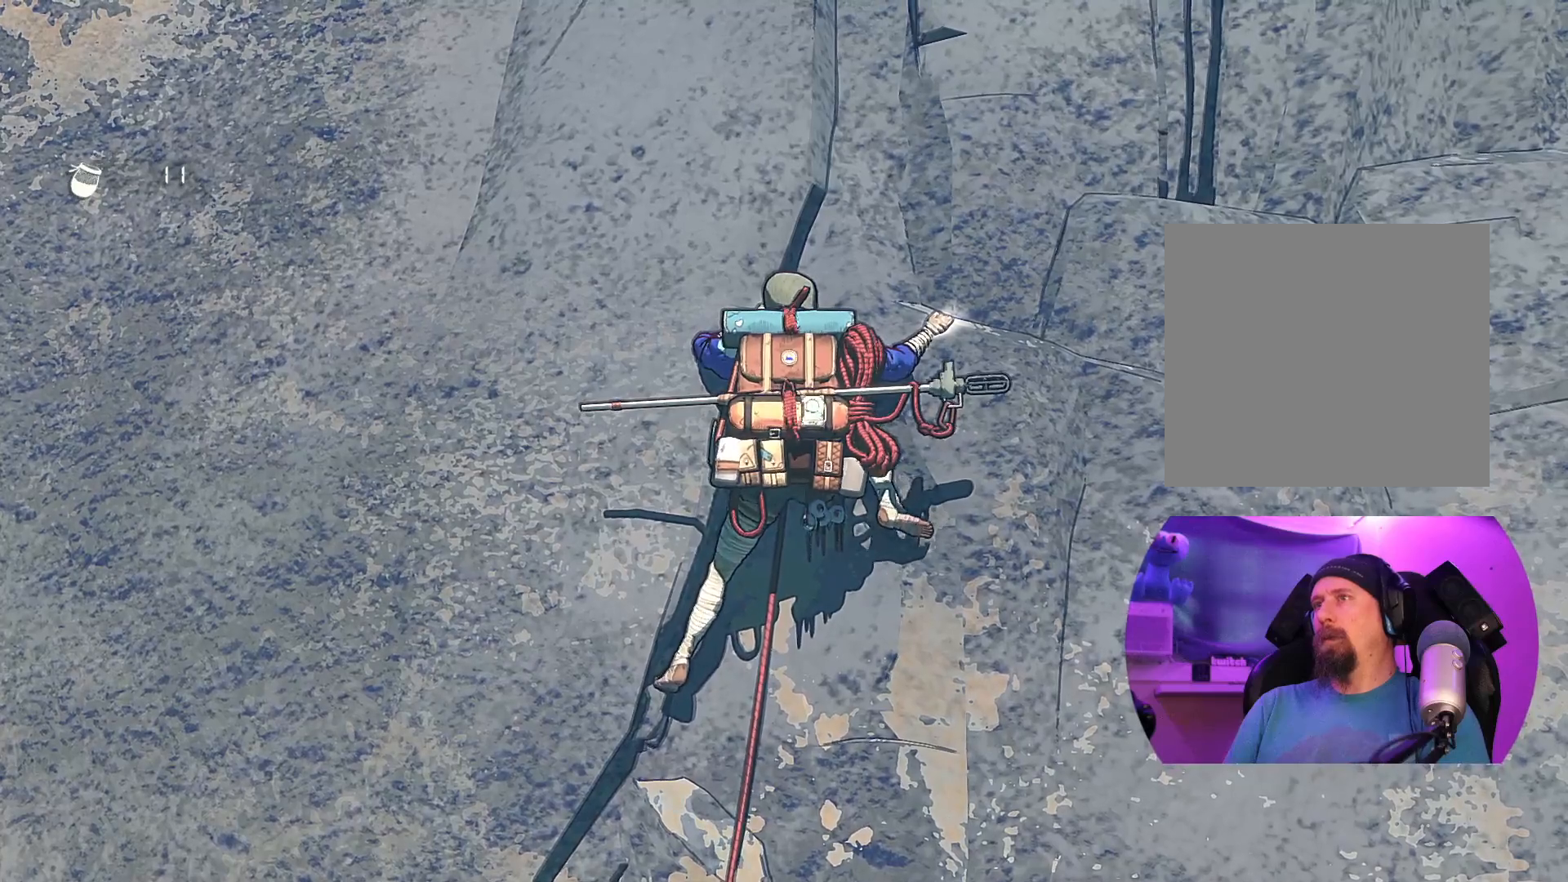
{"buttons": ["R1"], "left_stick": "center", "right_stick": "center", "events": [[33, "left_stick", "center"], [300, "R1", "down"]]}
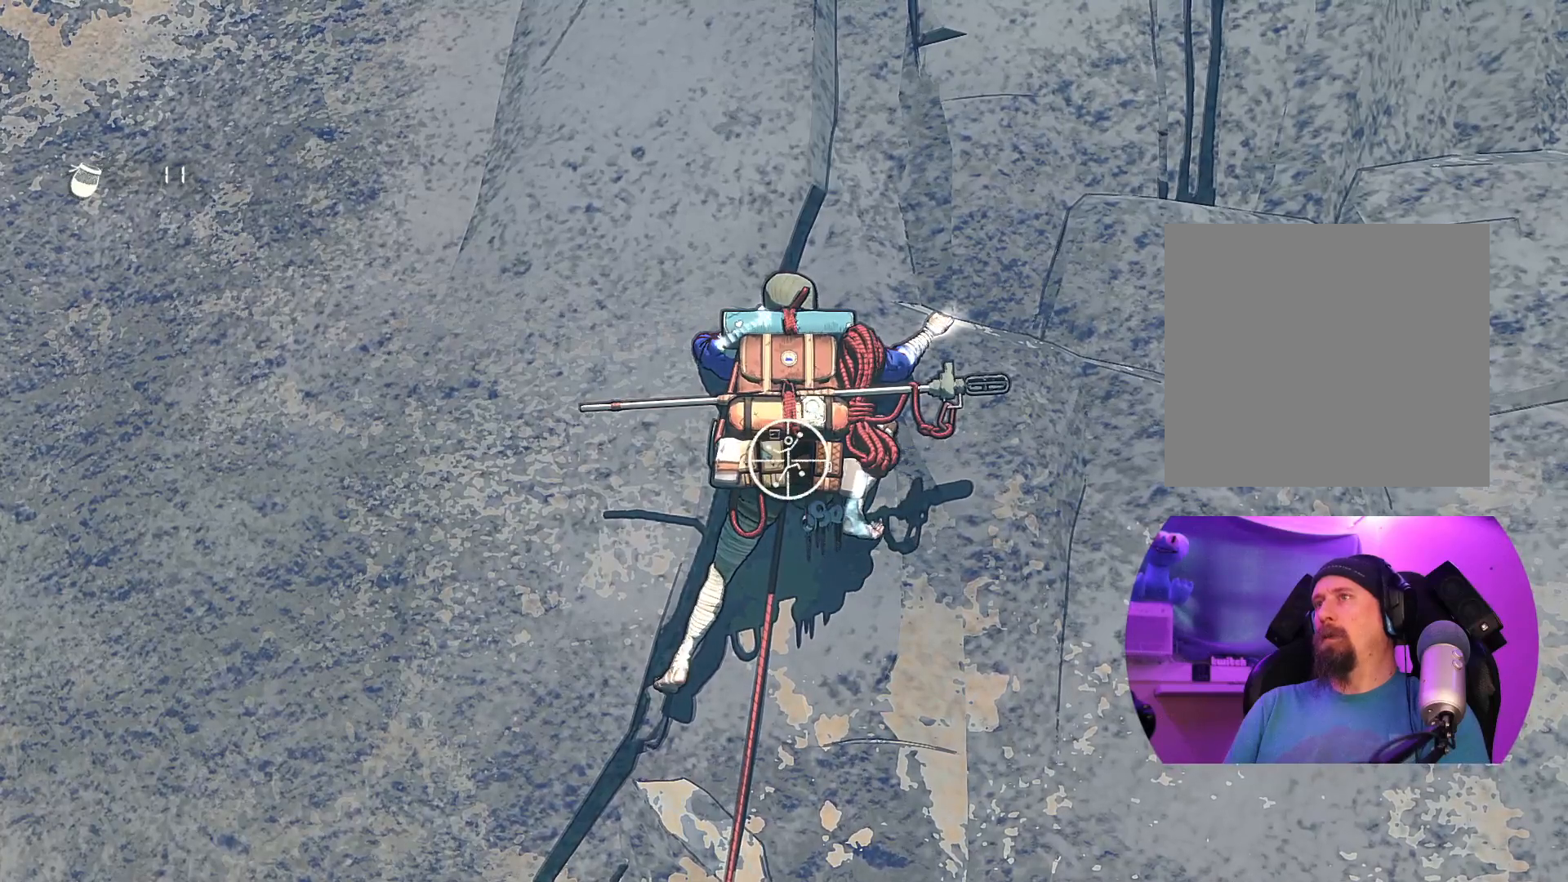
{"buttons": [], "left_stick": "center", "right_stick": "right", "events": [[283, "R1", "up"], [483, "right_stick", "right"]]}
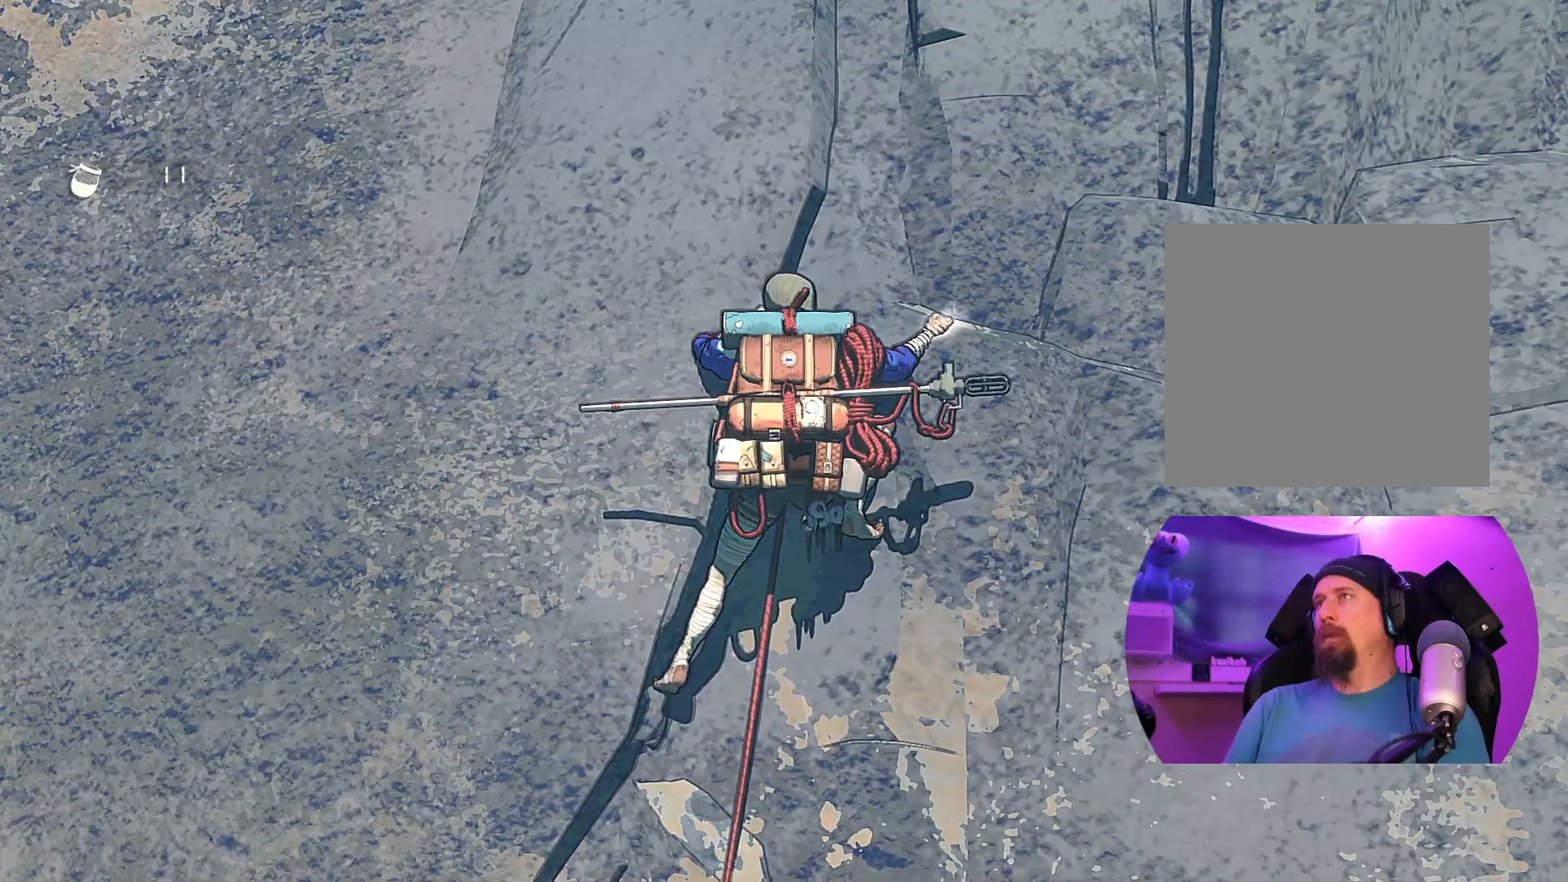
{"buttons": [], "left_stick": "center", "right_stick": "down-left", "events": [[350, "right_stick", "down"], [417, "right_stick", "down-left"]]}
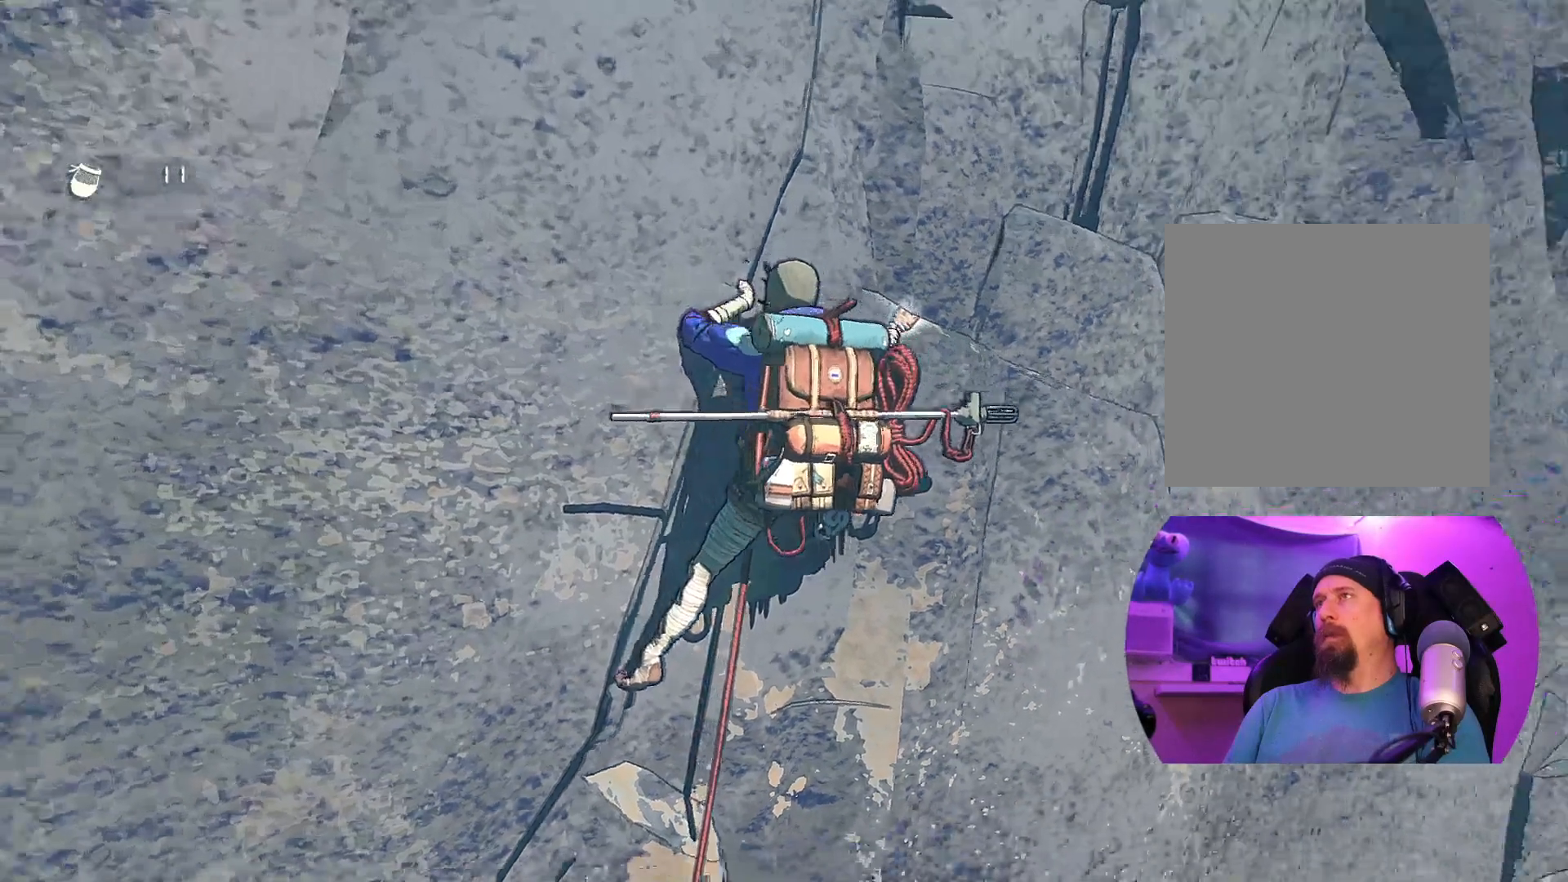
{"buttons": [], "left_stick": "center", "right_stick": "center", "events": [[150, "right_stick", "left"], [333, "right_stick", "up-left"], [467, "right_stick", "center"]]}
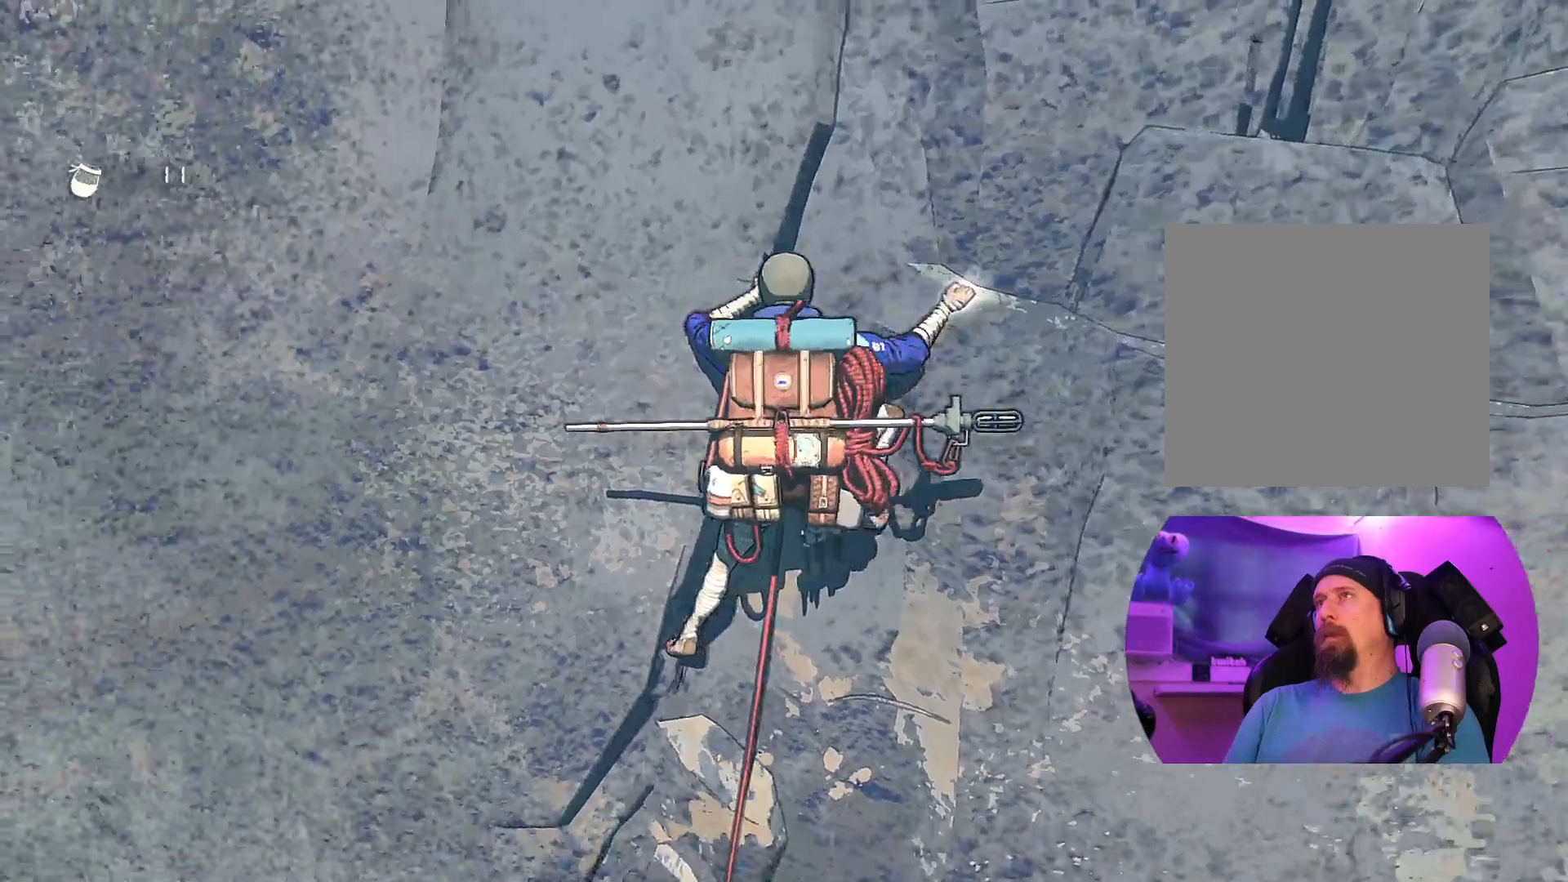
{"buttons": [], "left_stick": "center", "right_stick": "center", "events": []}
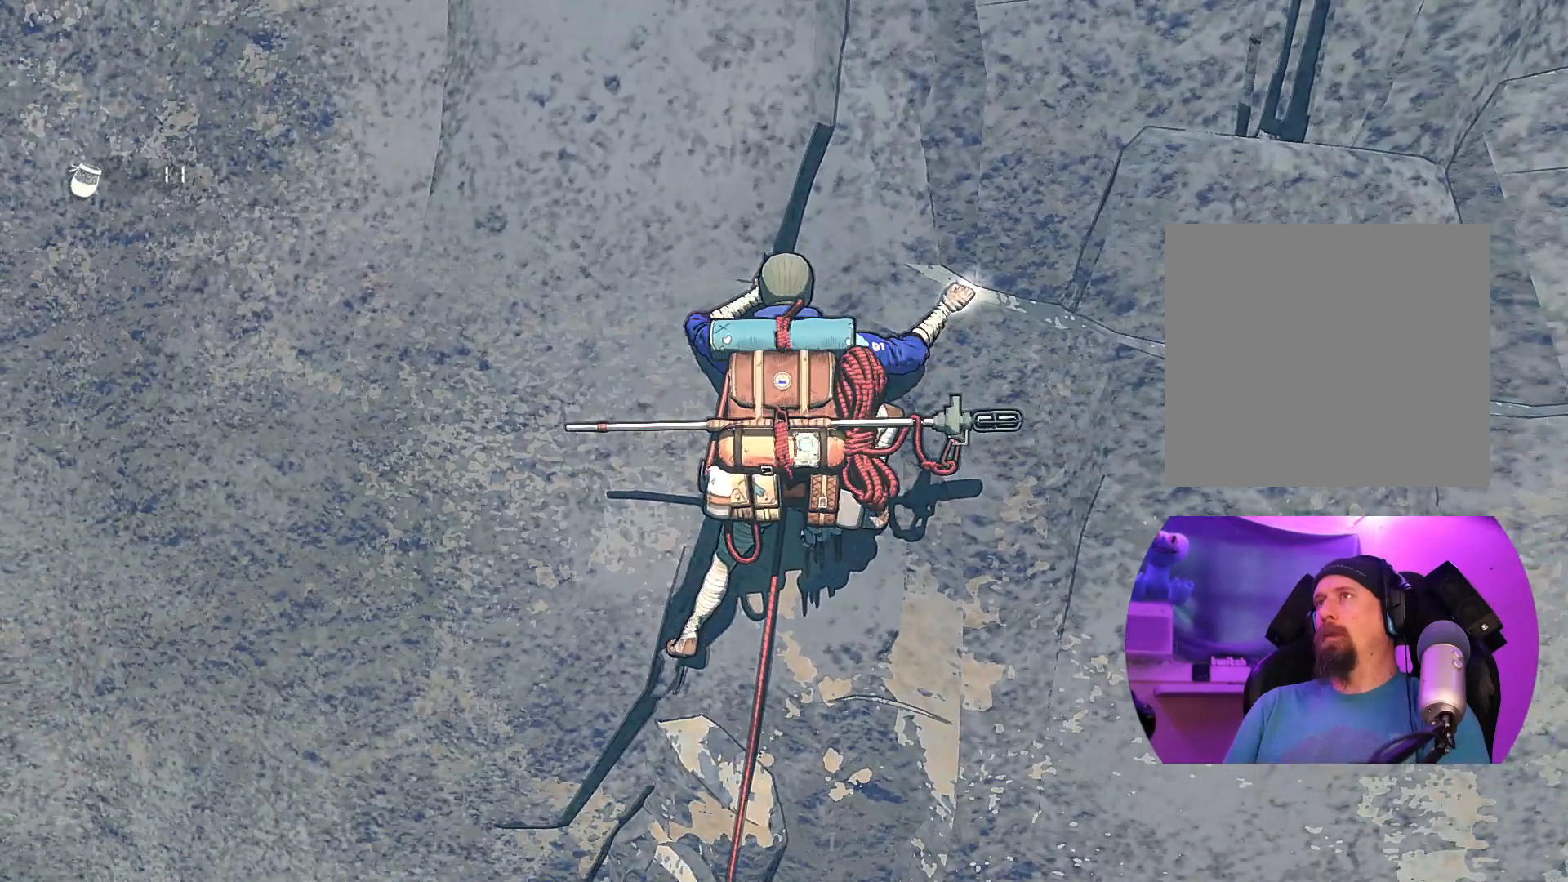
{"buttons": [], "left_stick": "center", "right_stick": "center", "events": [[50, "right_stick", "up-right"], [367, "right_stick", "center"]]}
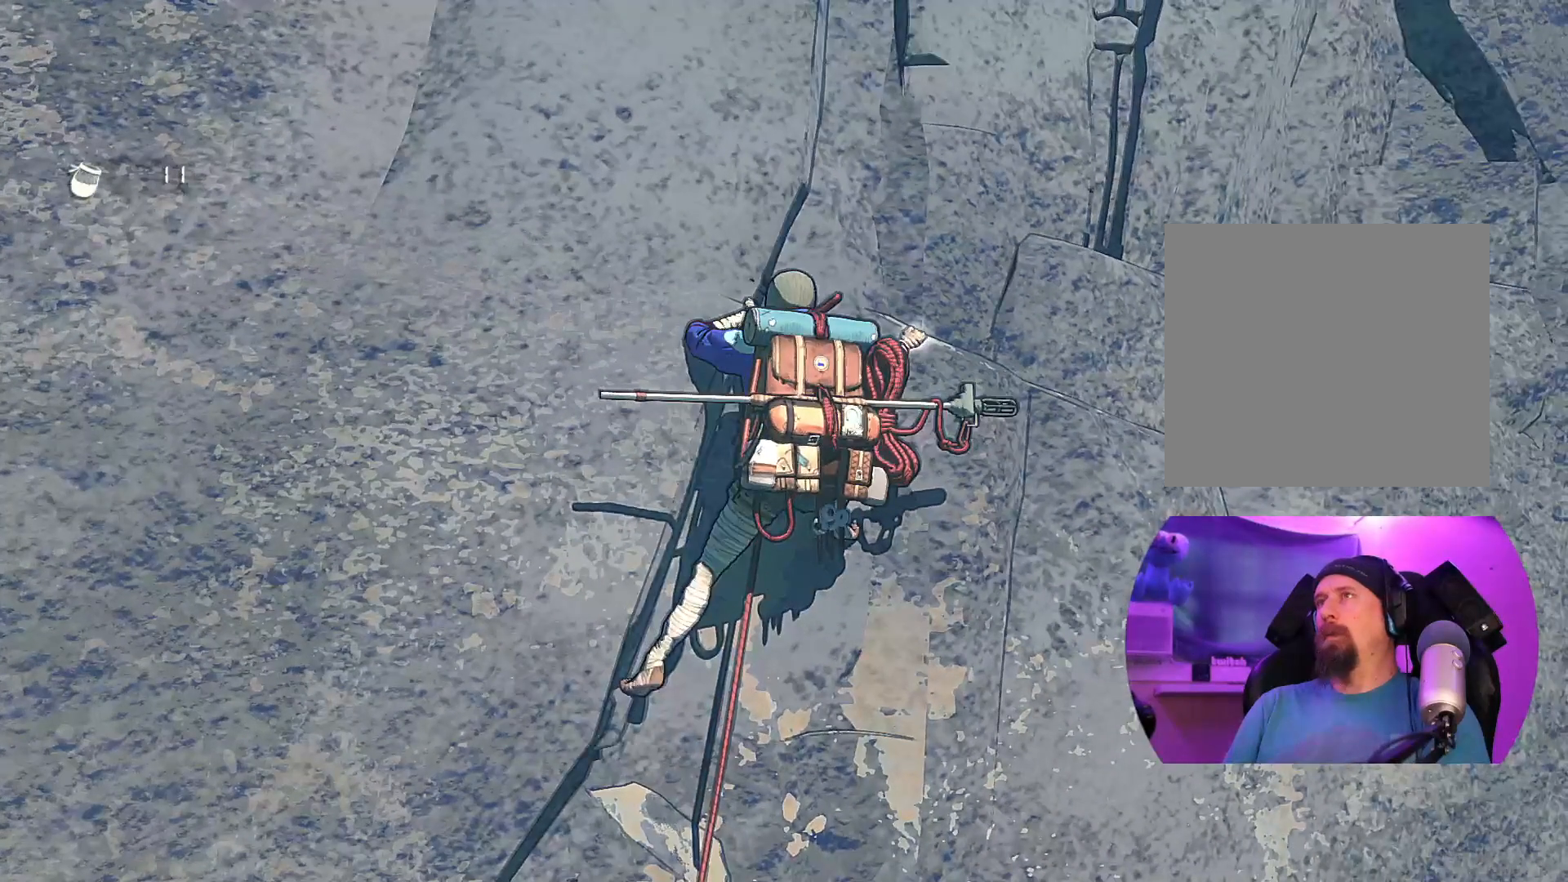
{"buttons": ["R1"], "left_stick": "center", "right_stick": "center", "events": [[83, "R1", "down"]]}
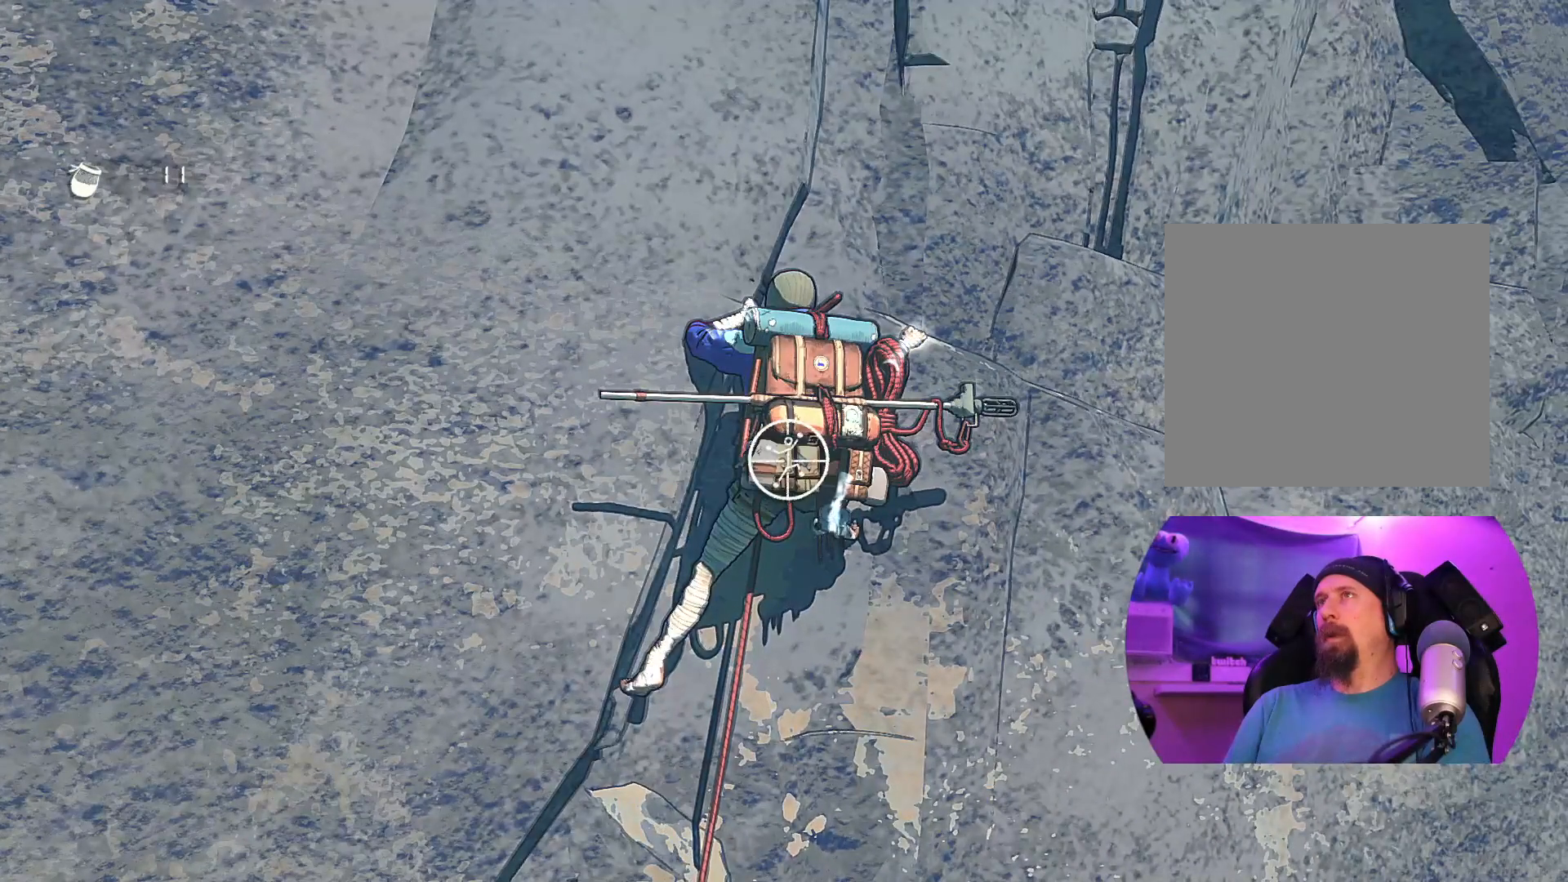
{"buttons": ["R1"], "left_stick": "center", "right_stick": "left", "events": [[200, "right_stick", "left"]]}
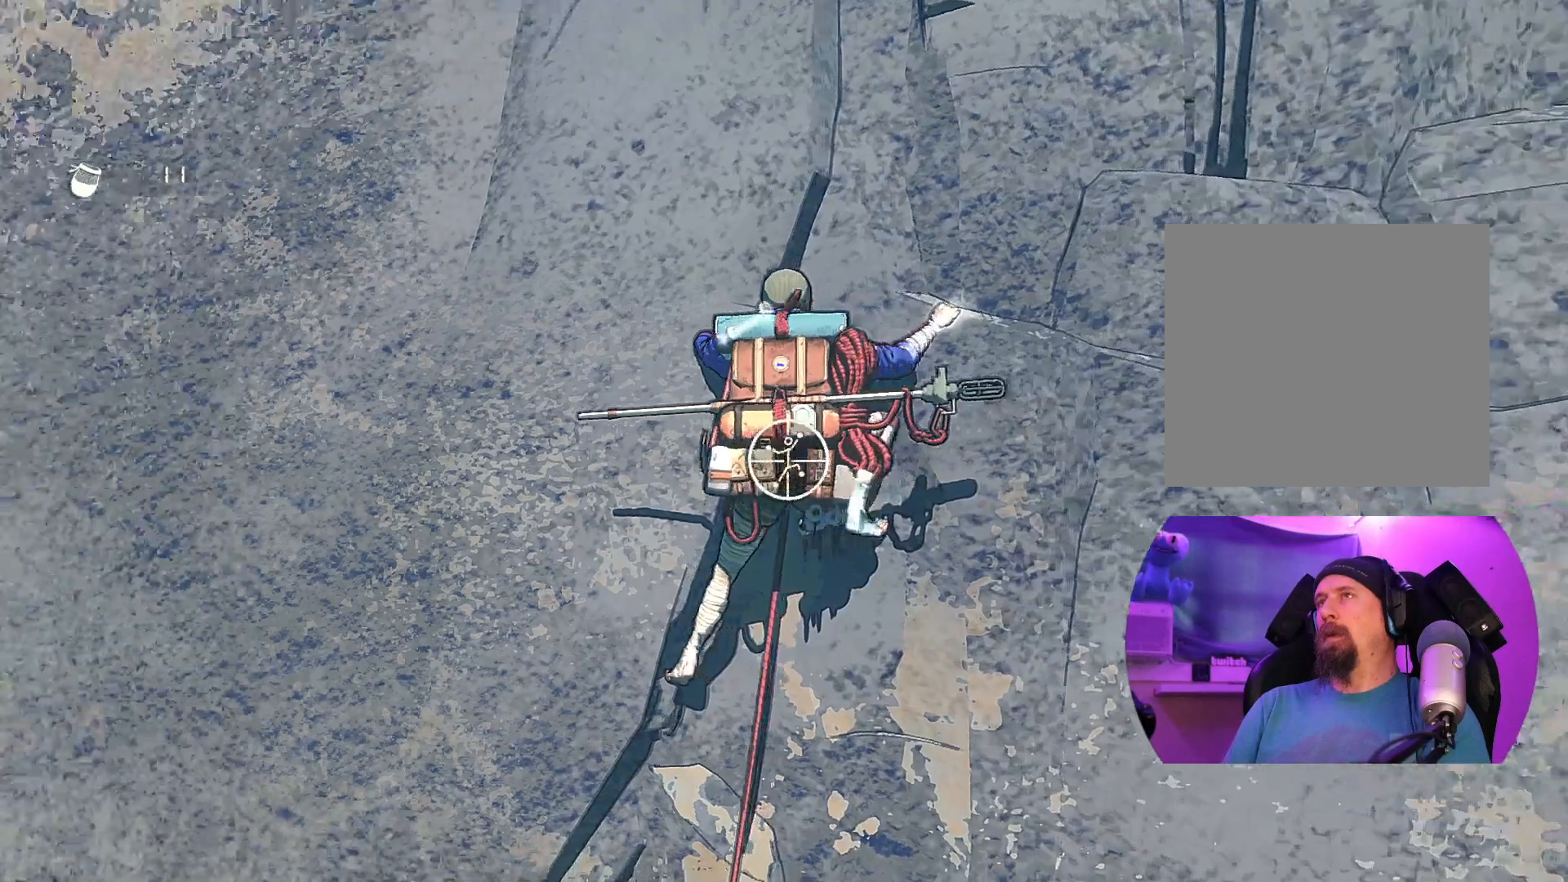
{"buttons": ["R1"], "left_stick": "center", "right_stick": "down-left", "events": [[67, "right_stick", "center"], [317, "right_stick", "right"], [500, "right_stick", "down-left"]]}
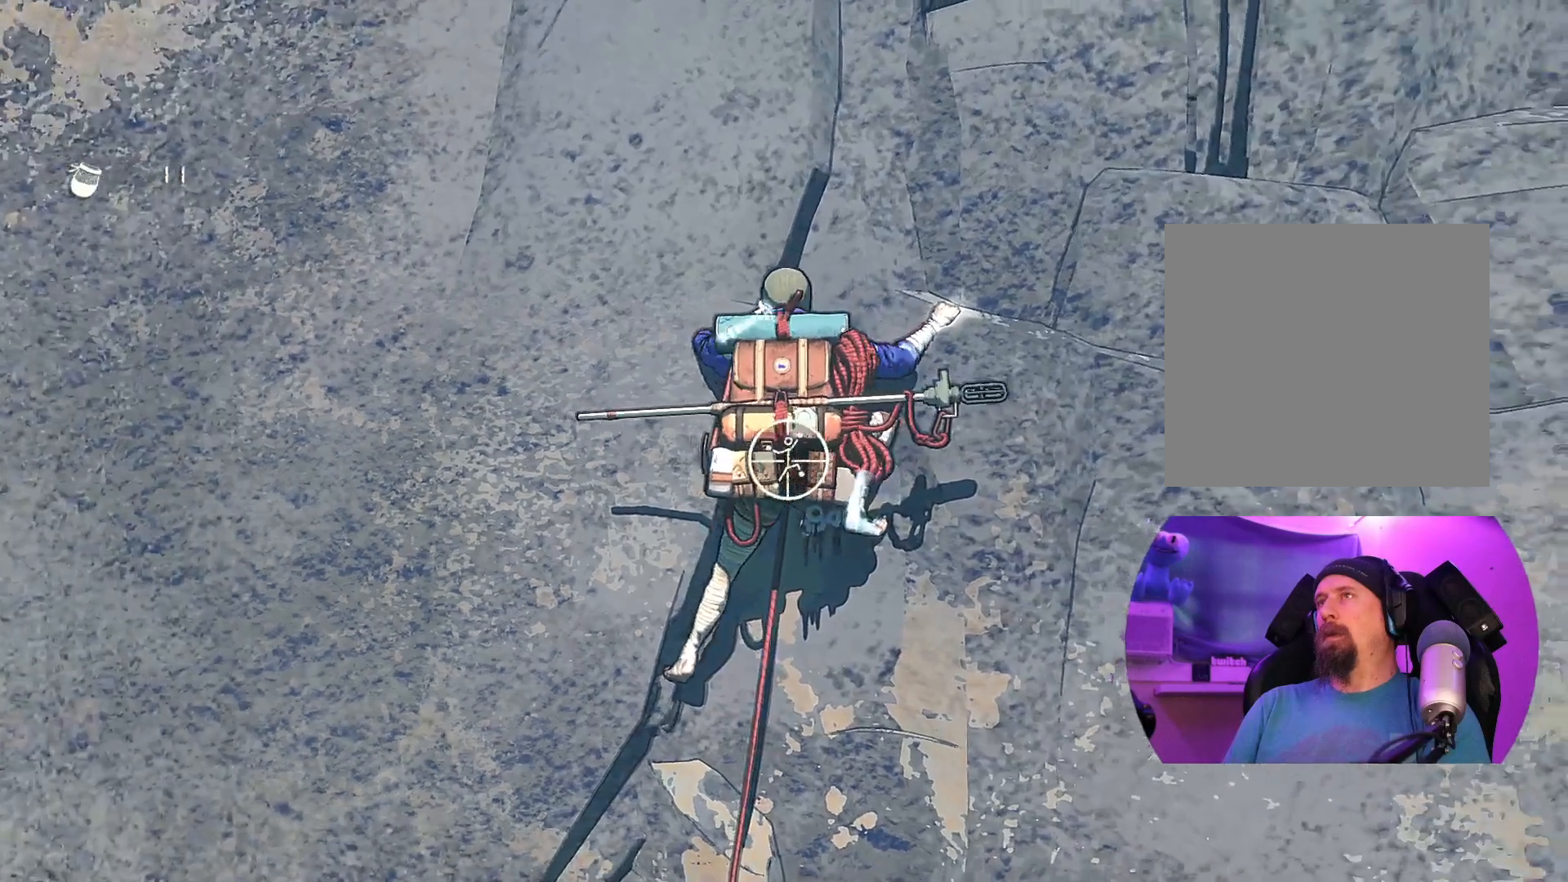
{"buttons": ["R1"], "left_stick": "center", "right_stick": "down-left", "events": []}
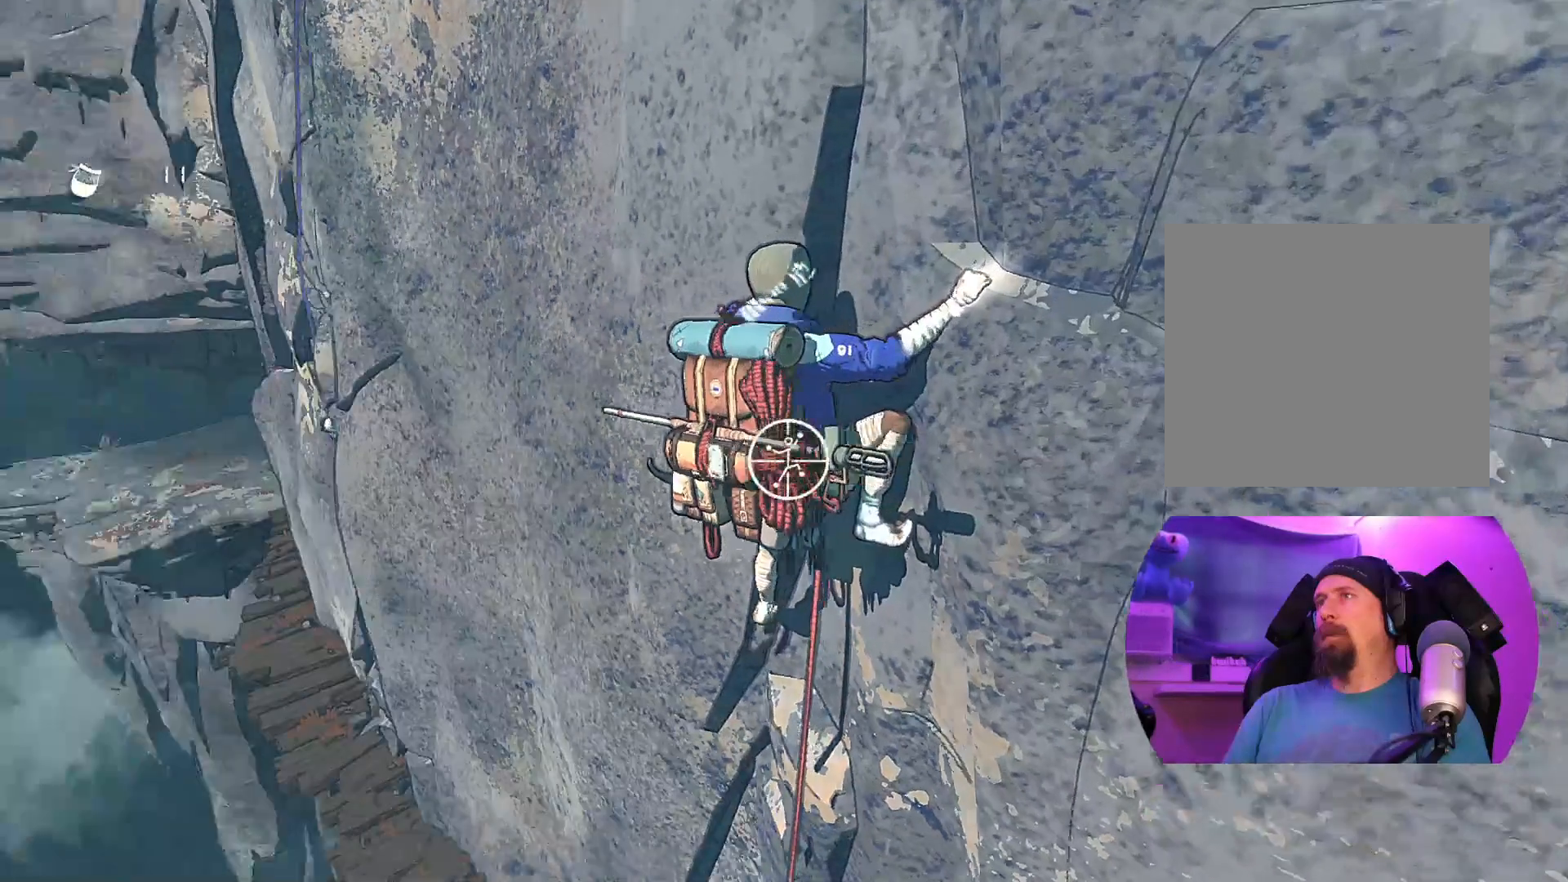
{"buttons": ["R1"], "left_stick": "center", "right_stick": "up-right", "events": [[167, "right_stick", "center"], [233, "right_stick", "right"], [367, "right_stick", "up-right"]]}
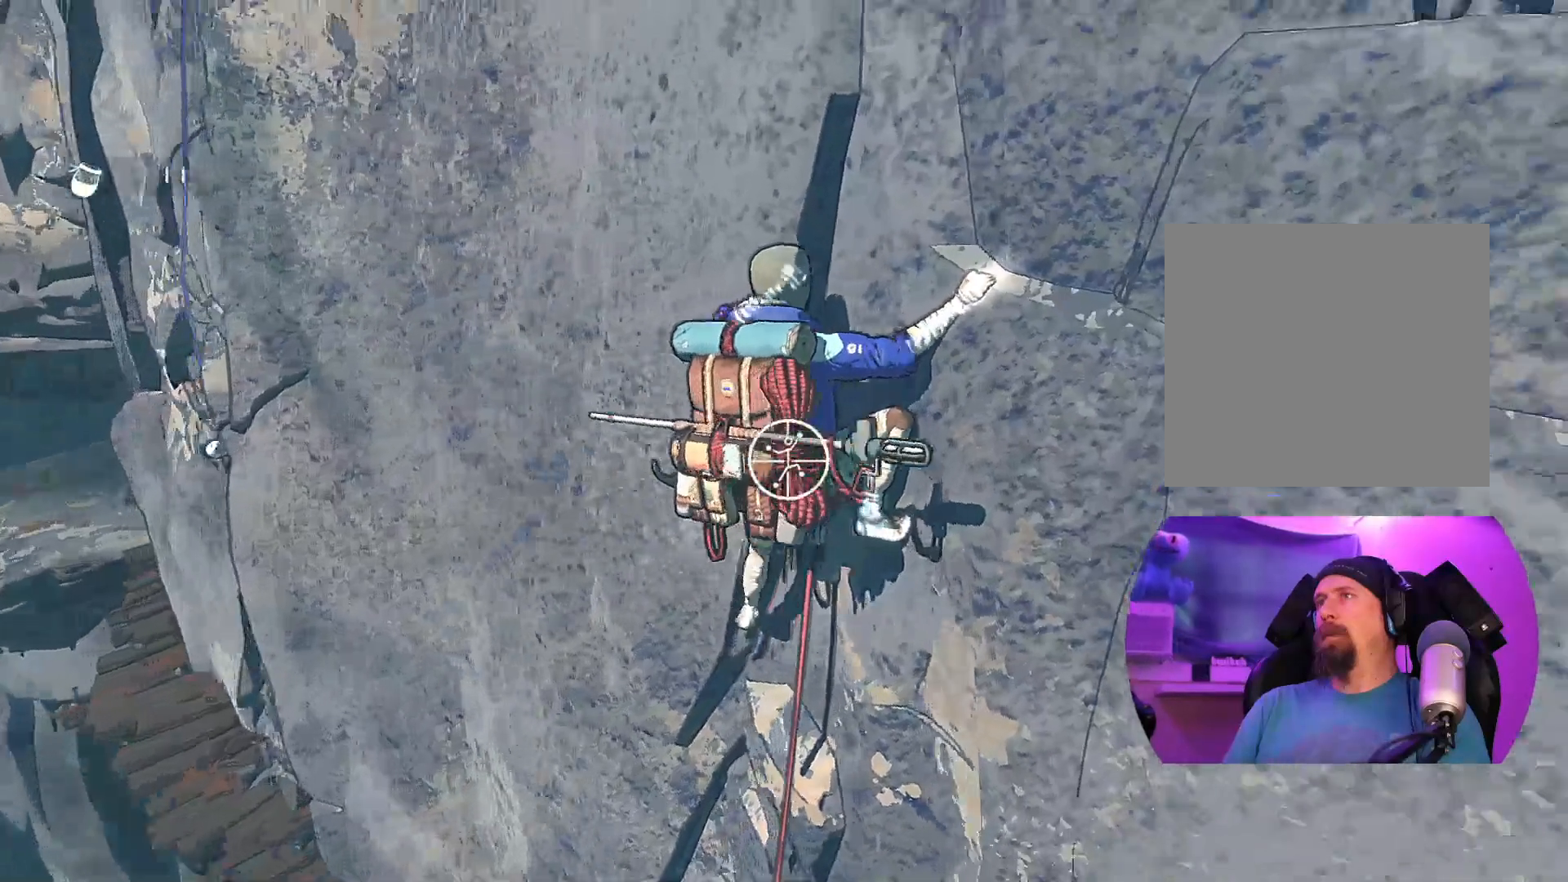
{"buttons": ["R1"], "left_stick": "center", "right_stick": "up-right", "events": []}
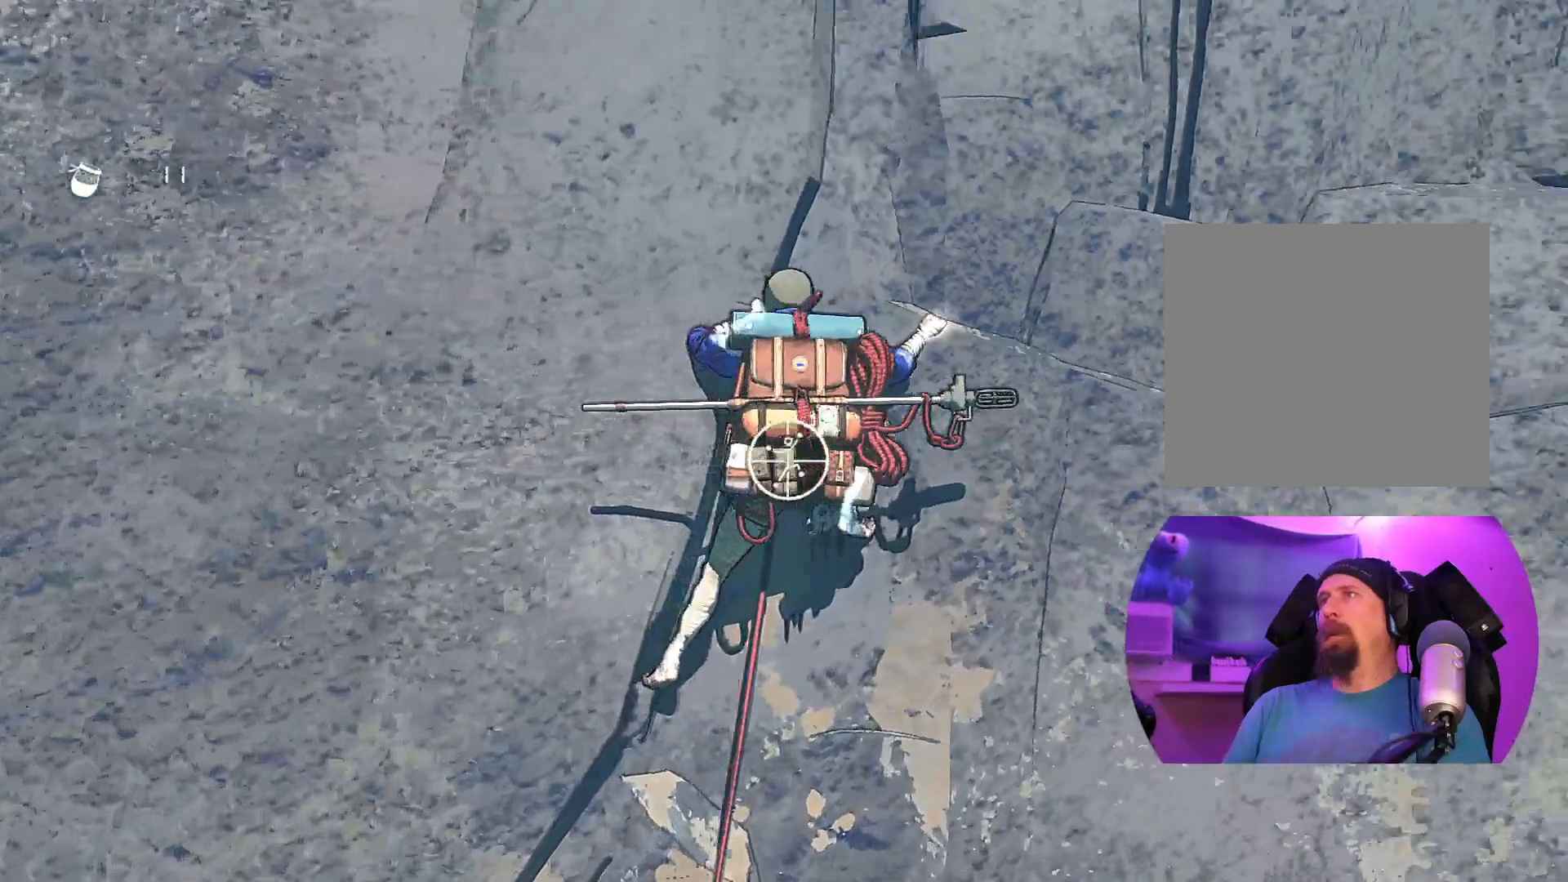
{"buttons": ["R1"], "left_stick": "center", "right_stick": "down-left", "events": [[50, "right_stick", "center"], [350, "right_stick", "down-left"]]}
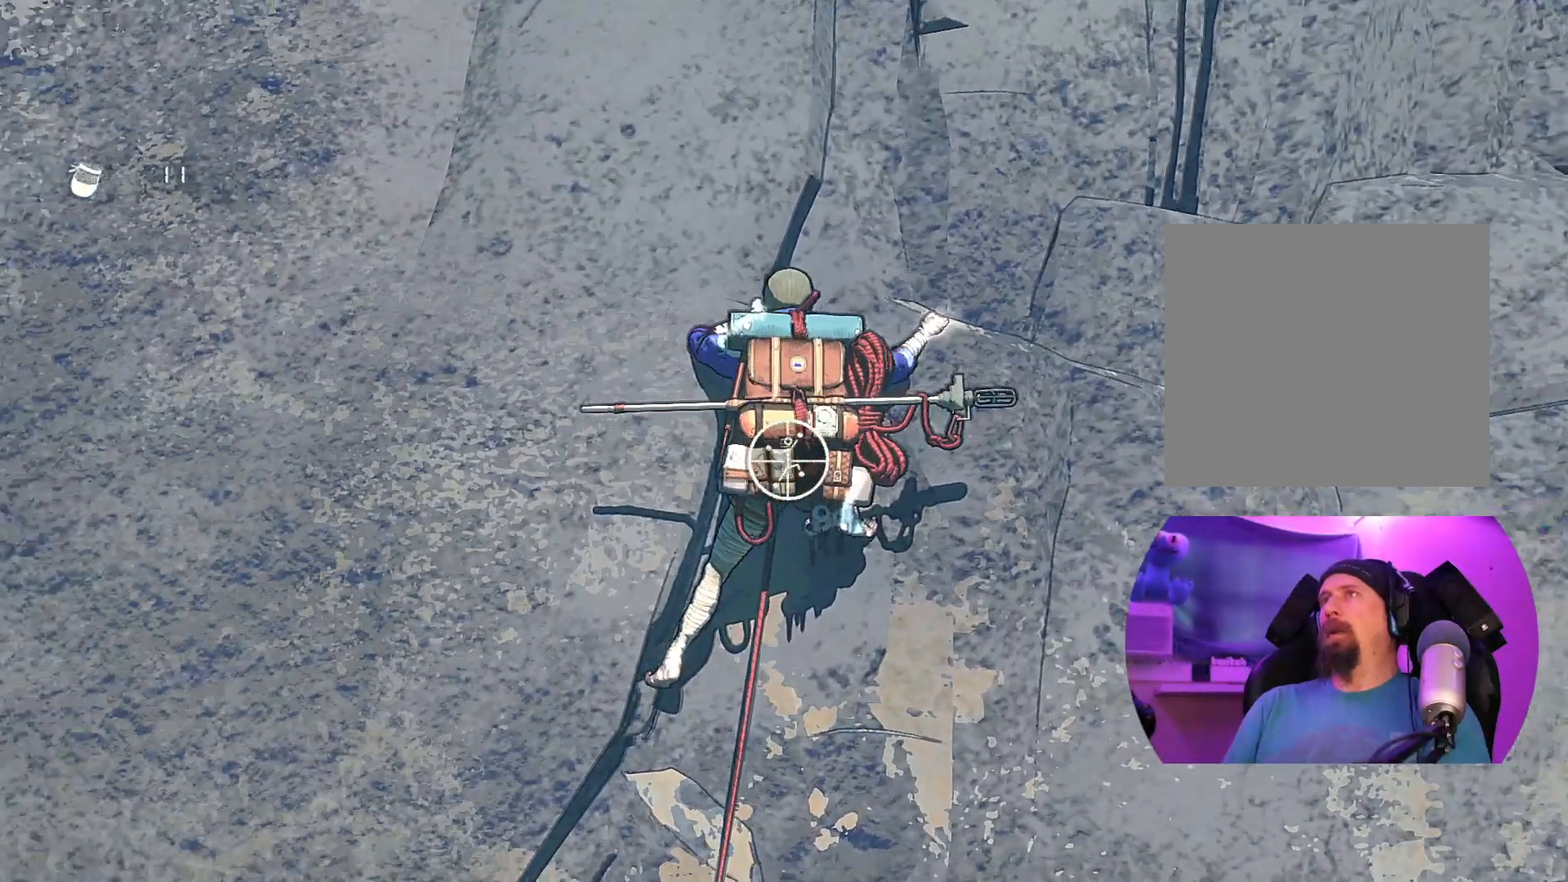
{"buttons": ["R1"], "left_stick": "center", "right_stick": "center", "events": [[67, "right_stick", "center"]]}
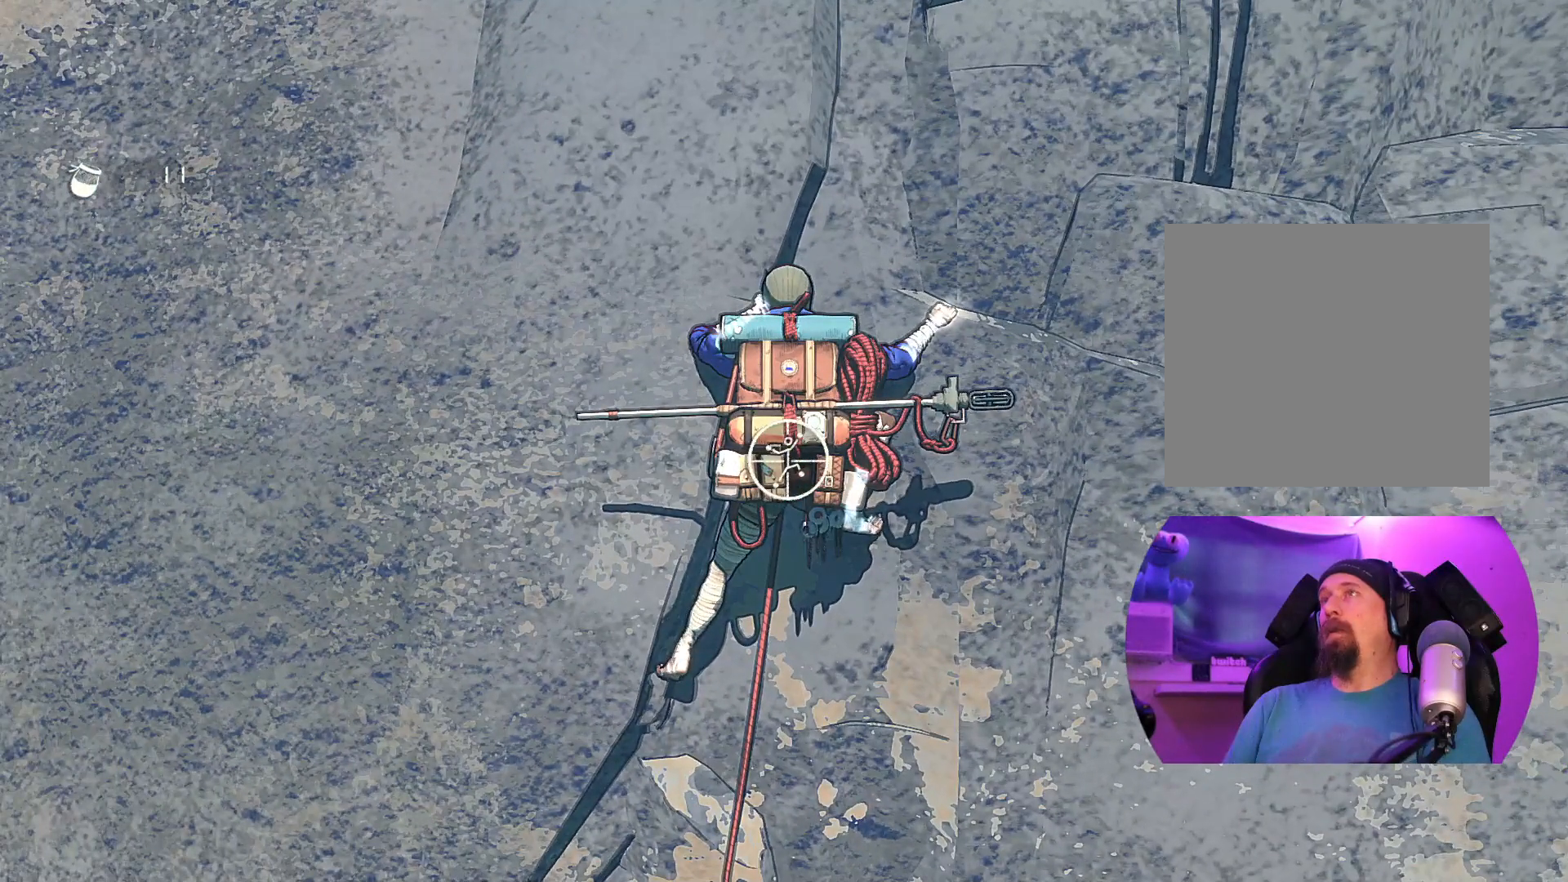
{"buttons": ["R1"], "left_stick": "center", "right_stick": "center", "events": []}
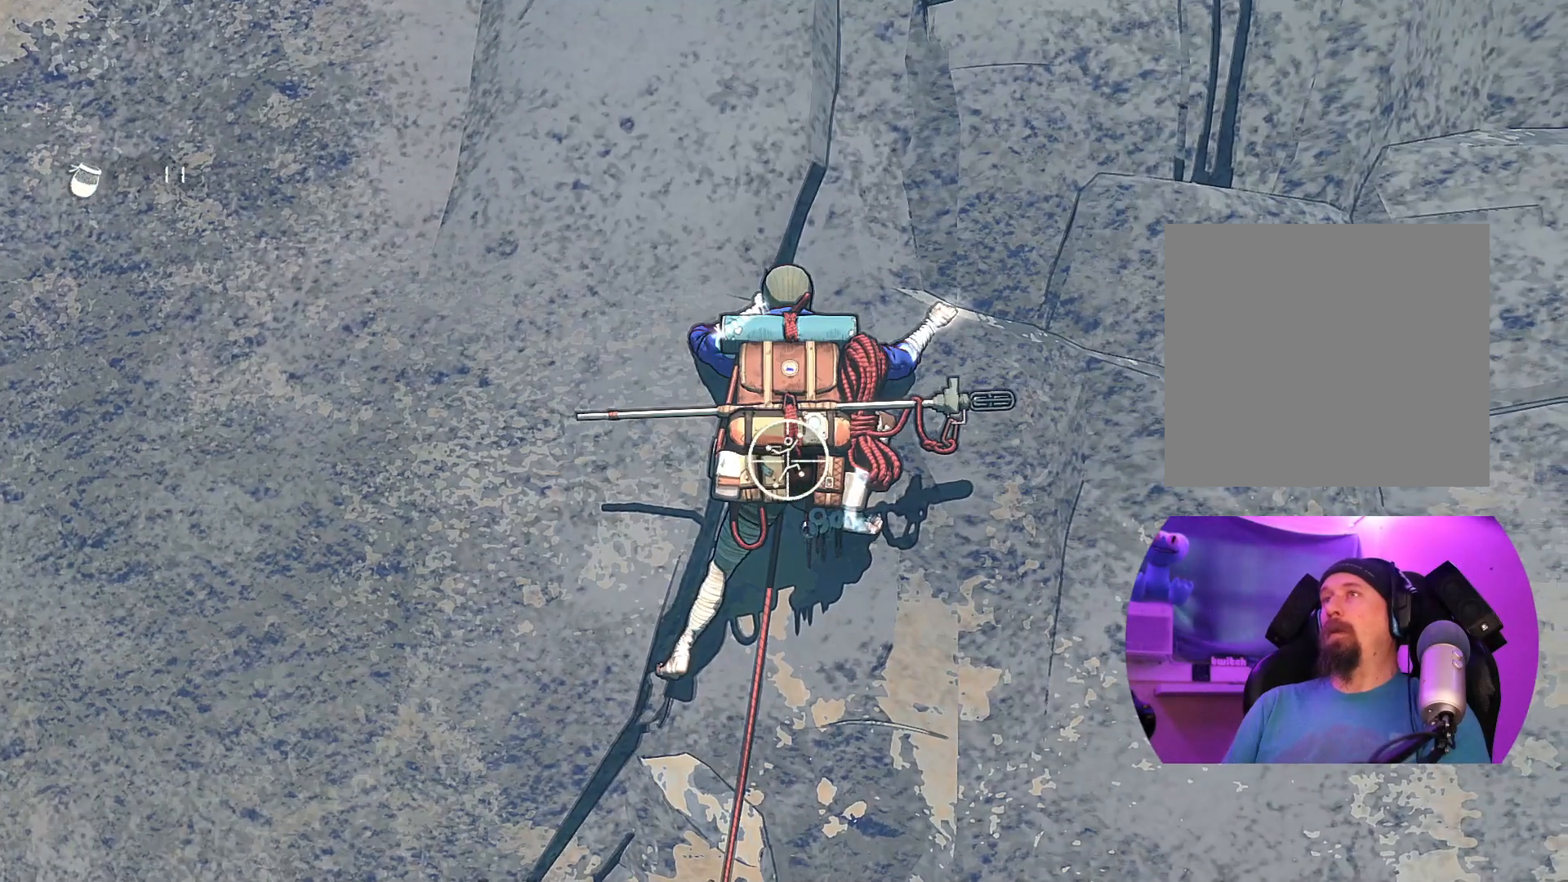
{"buttons": ["R1"], "left_stick": "center", "right_stick": "center", "events": []}
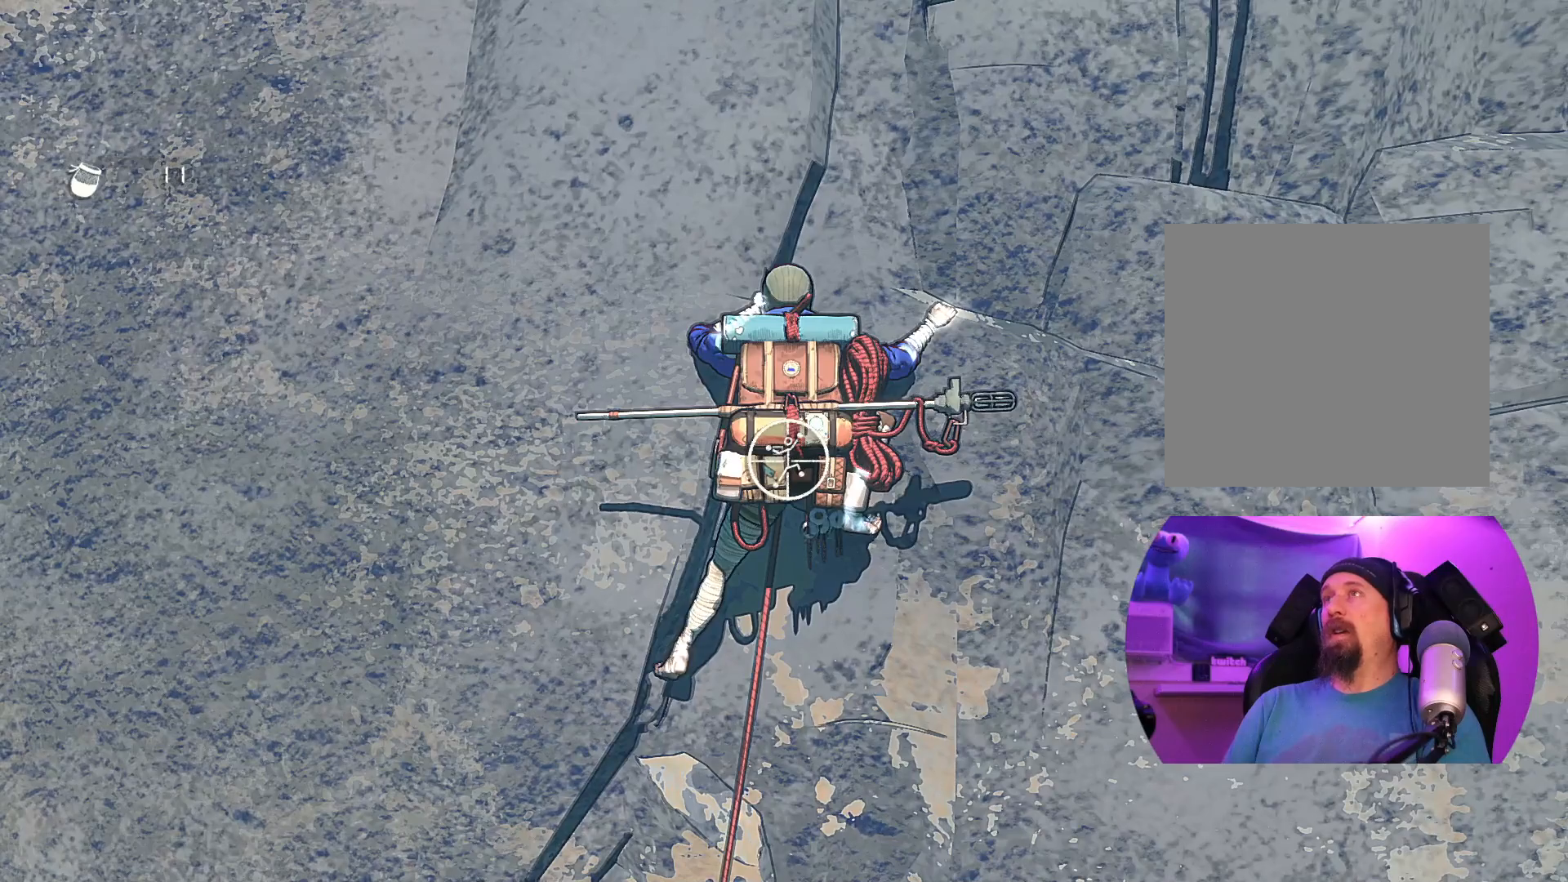
{"buttons": ["R1"], "left_stick": "center", "right_stick": "center", "events": [[233, "right_stick", "right"], [317, "right_stick", "down-right"], [500, "right_stick", "center"]]}
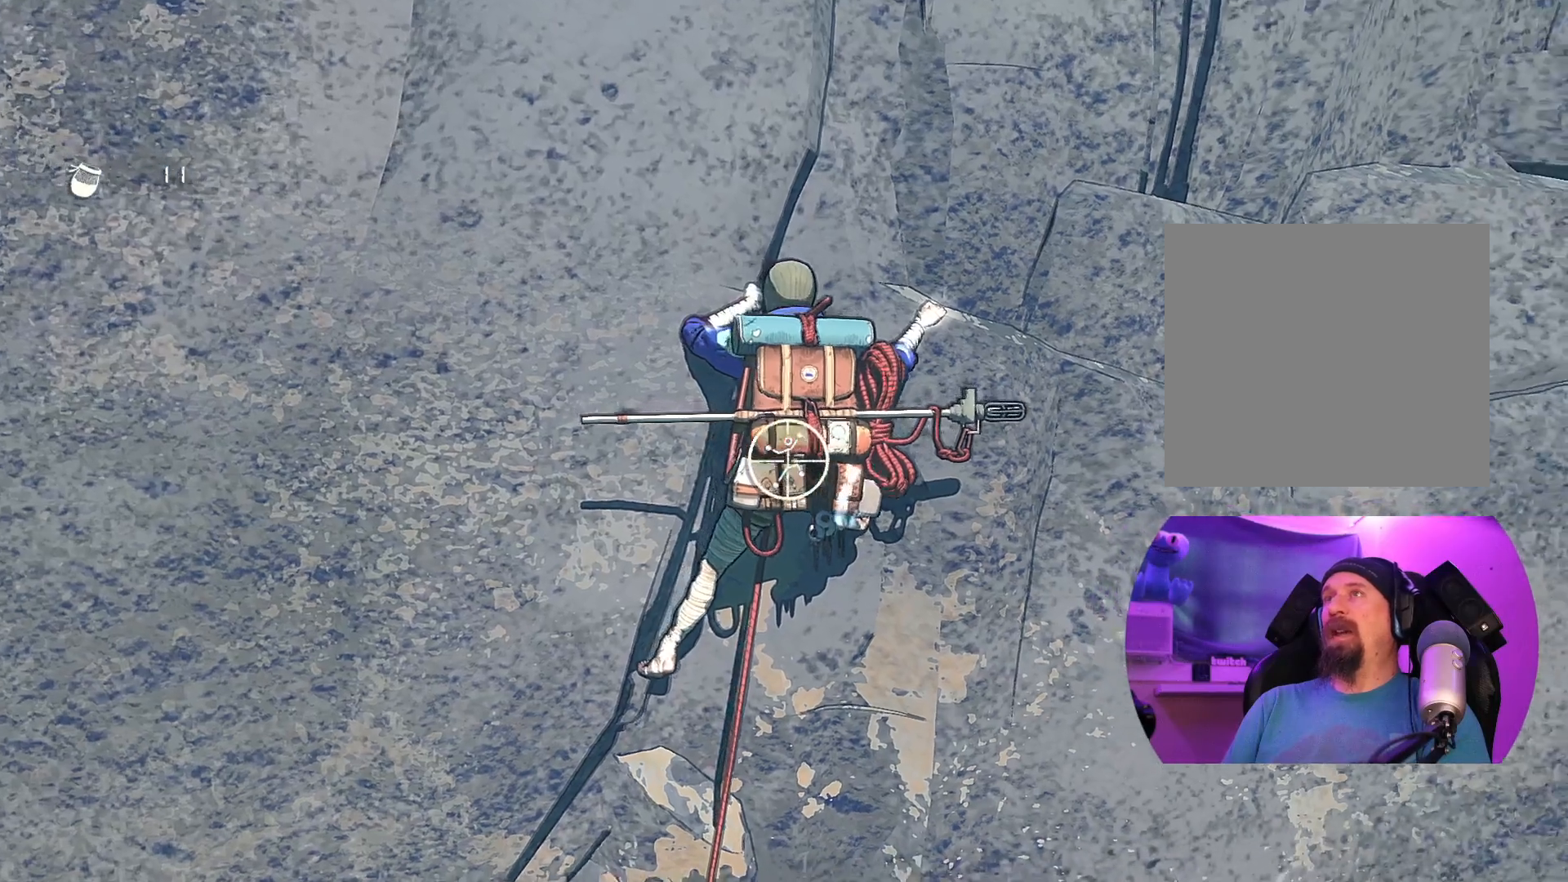
{"buttons": ["R1"], "left_stick": "center", "right_stick": "center", "events": []}
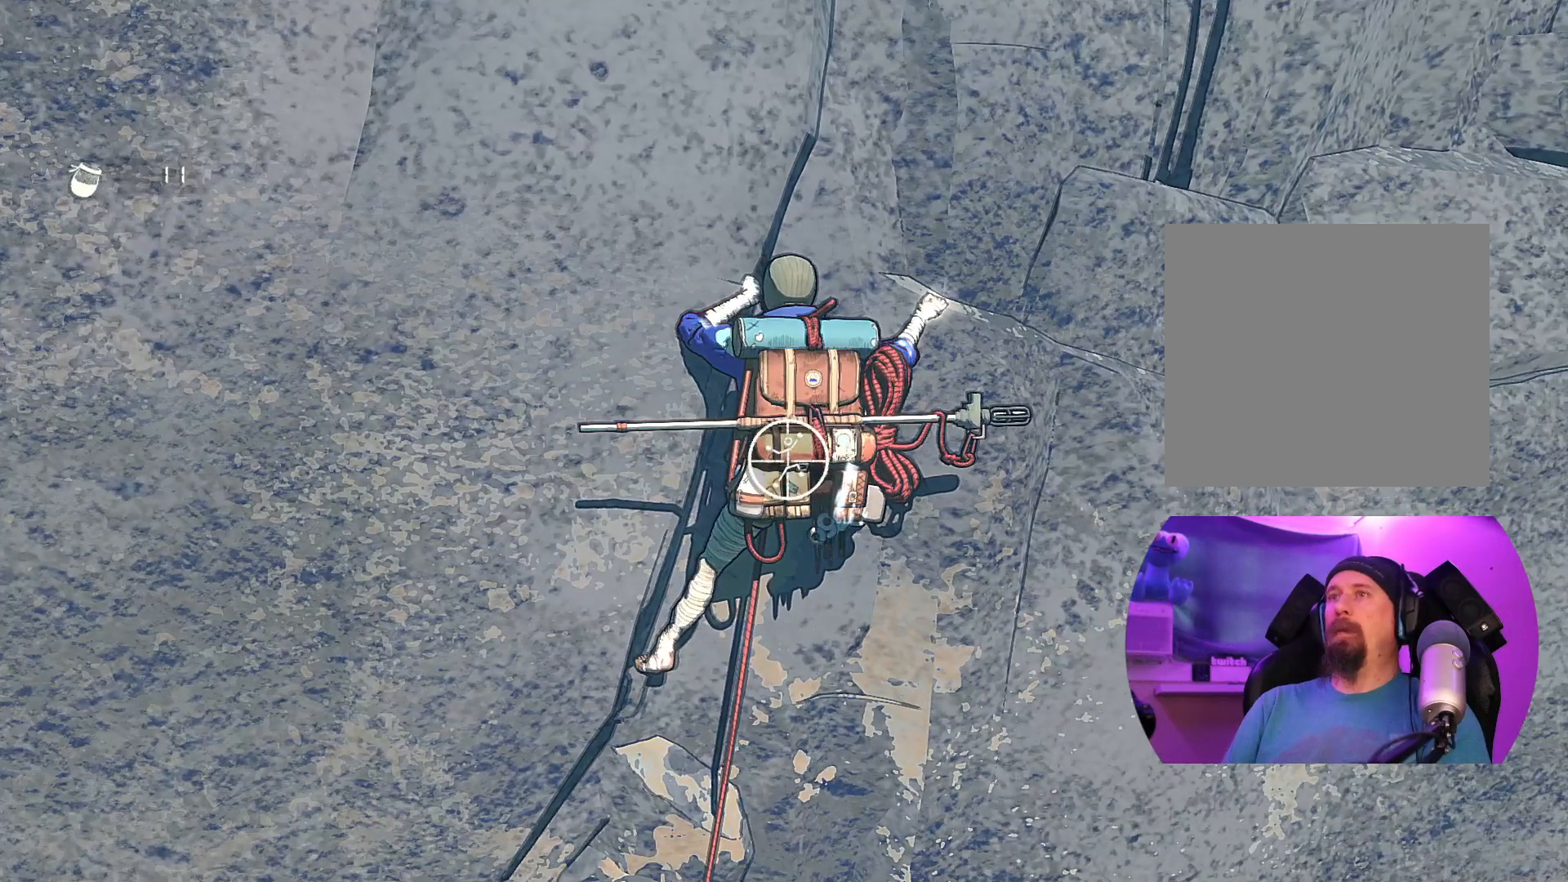
{"buttons": ["R1"], "left_stick": "center", "right_stick": "center", "events": []}
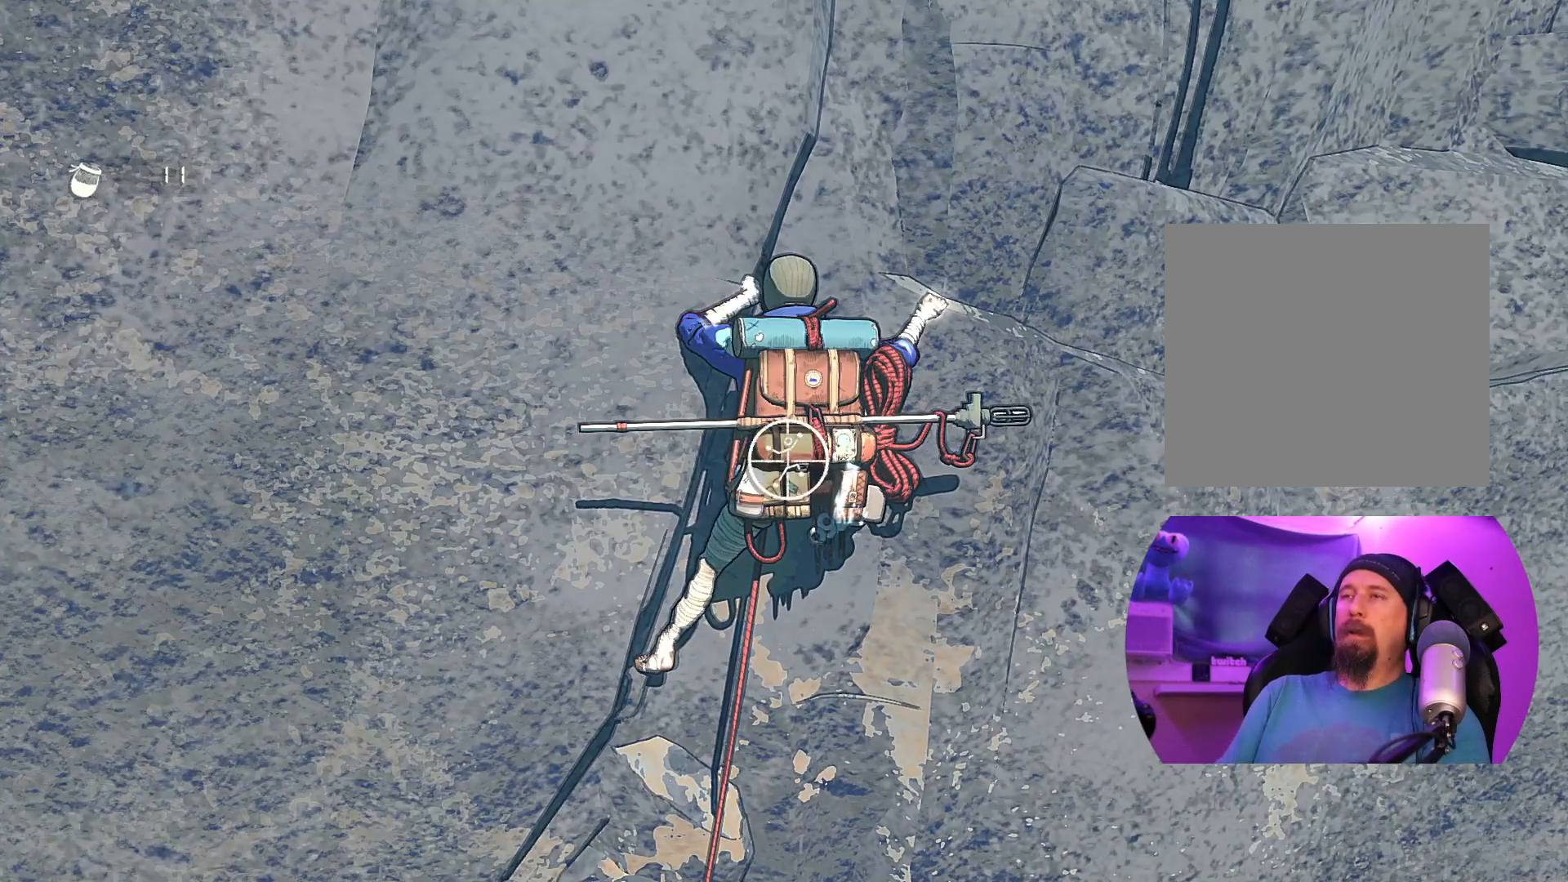
{"buttons": ["R1"], "left_stick": "center", "right_stick": "center", "events": []}
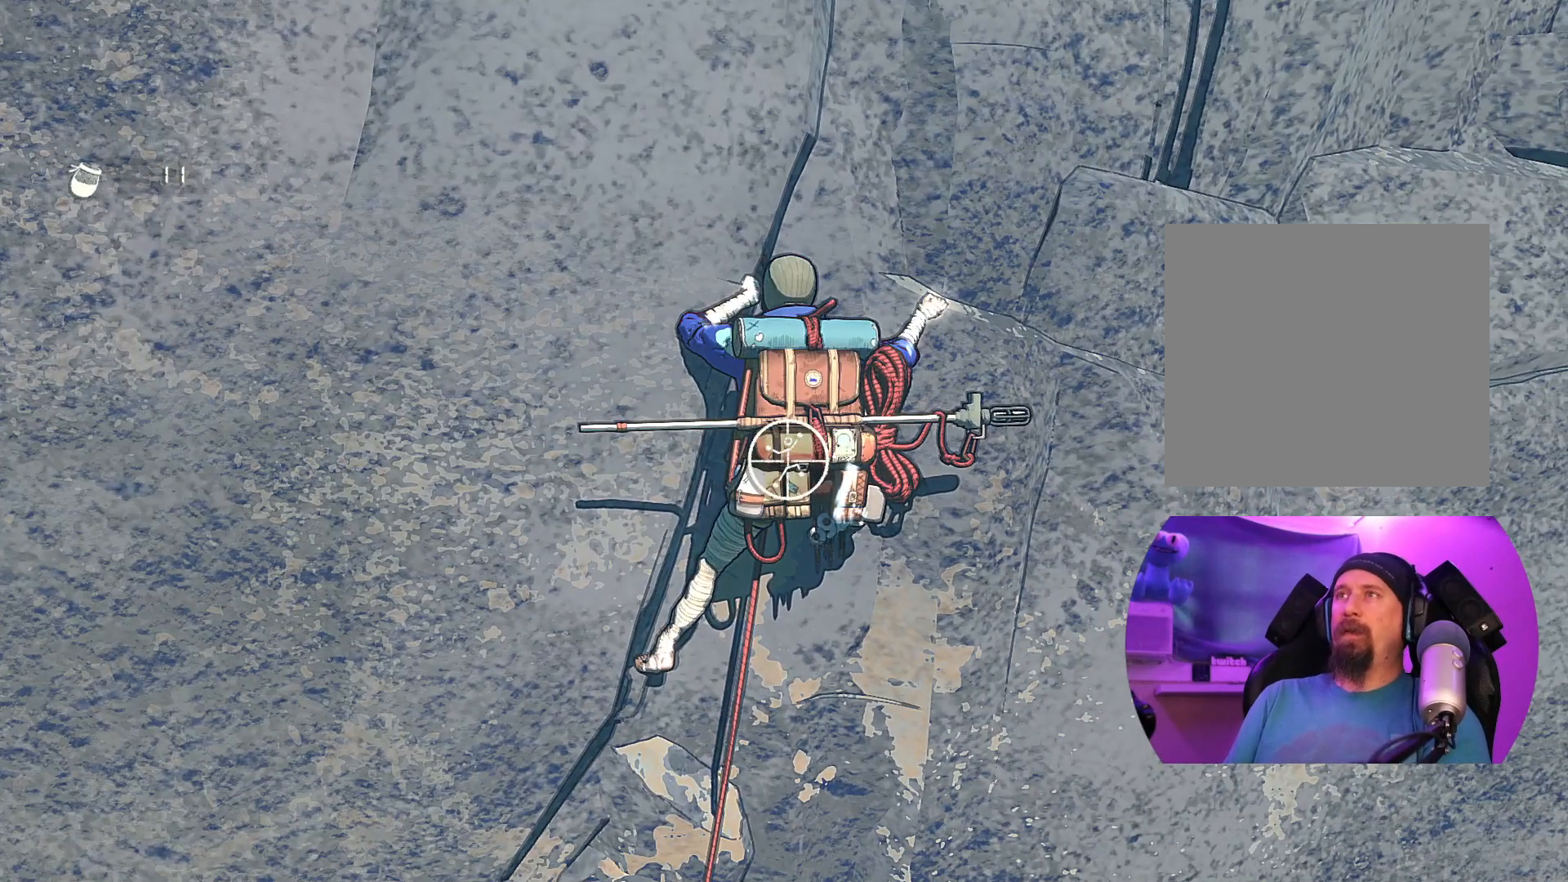
{"buttons": ["R1"], "left_stick": "center", "right_stick": "center", "events": []}
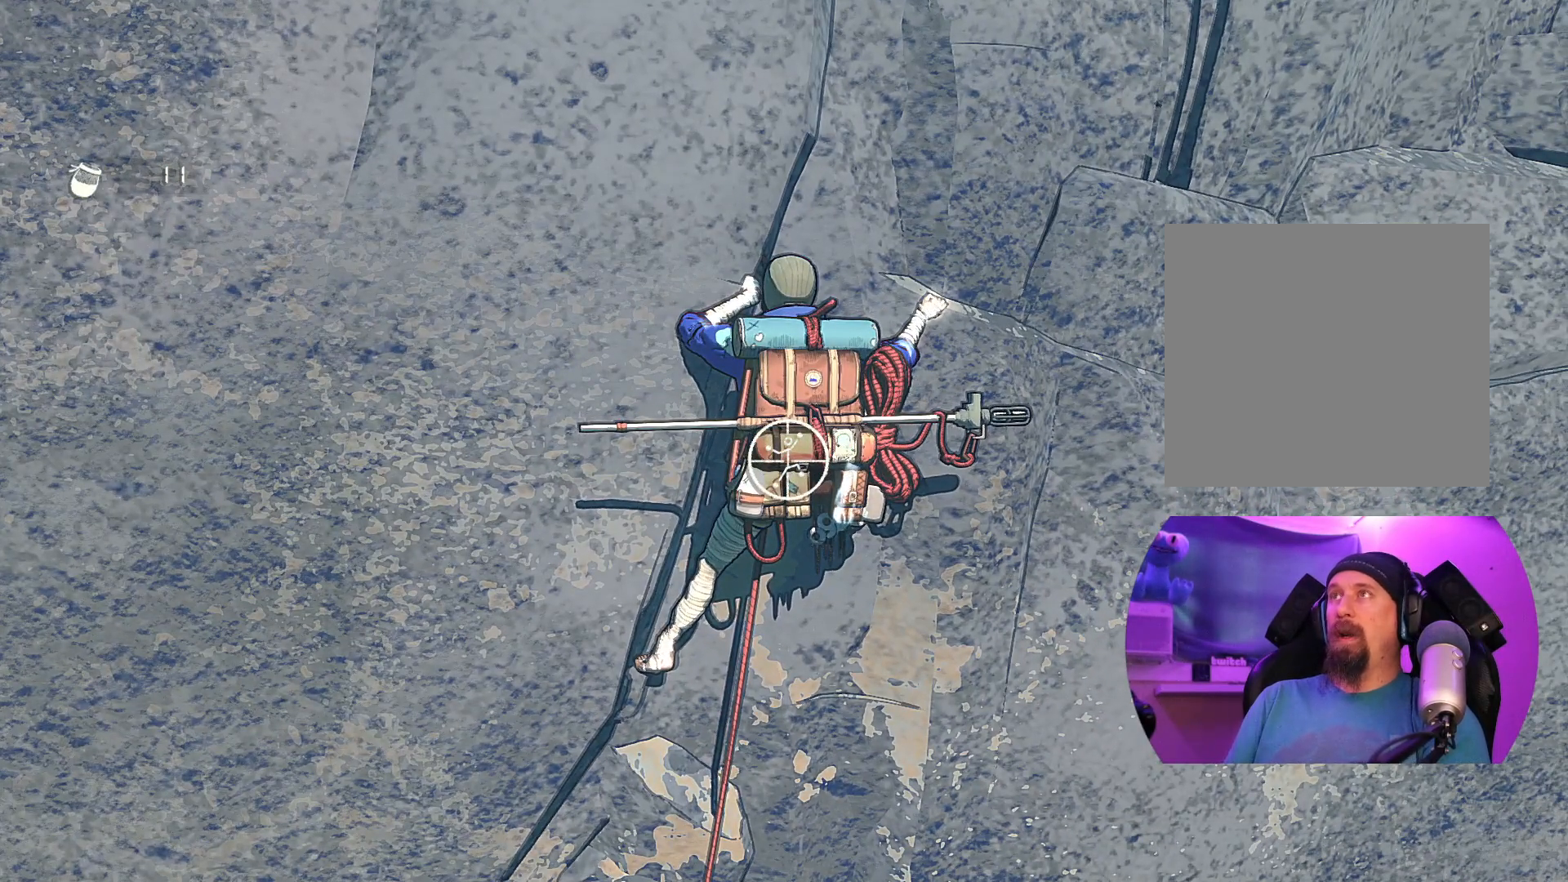
{"buttons": ["R1"], "left_stick": "up-left", "right_stick": "center", "events": [[350, "left_stick", "up-left"]]}
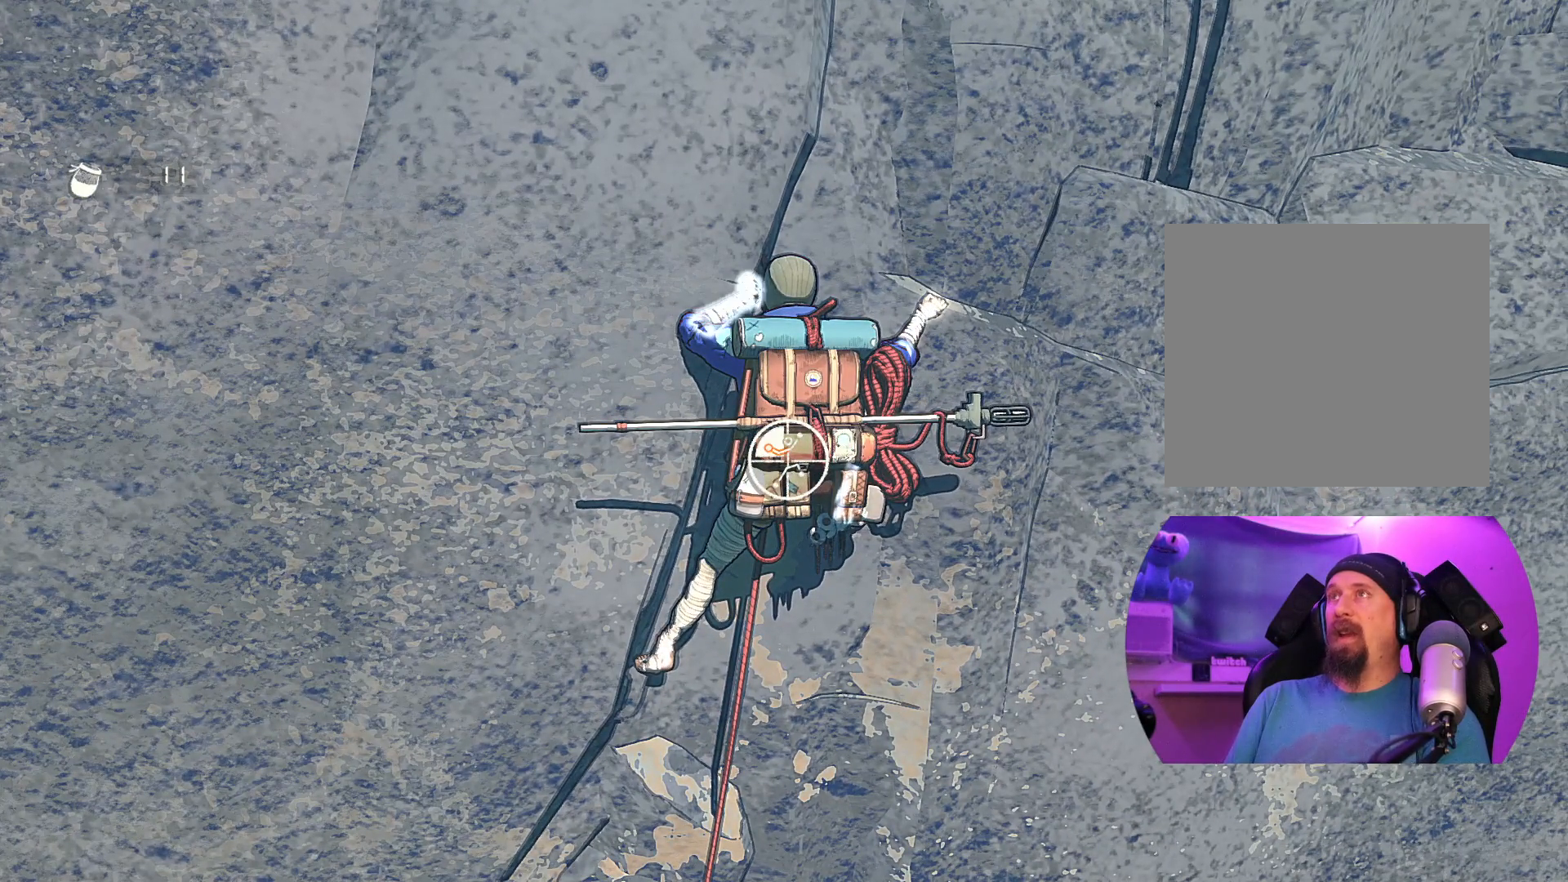
{"buttons": ["R1"], "left_stick": "up", "right_stick": "center", "events": [[150, "left_stick", "up"]]}
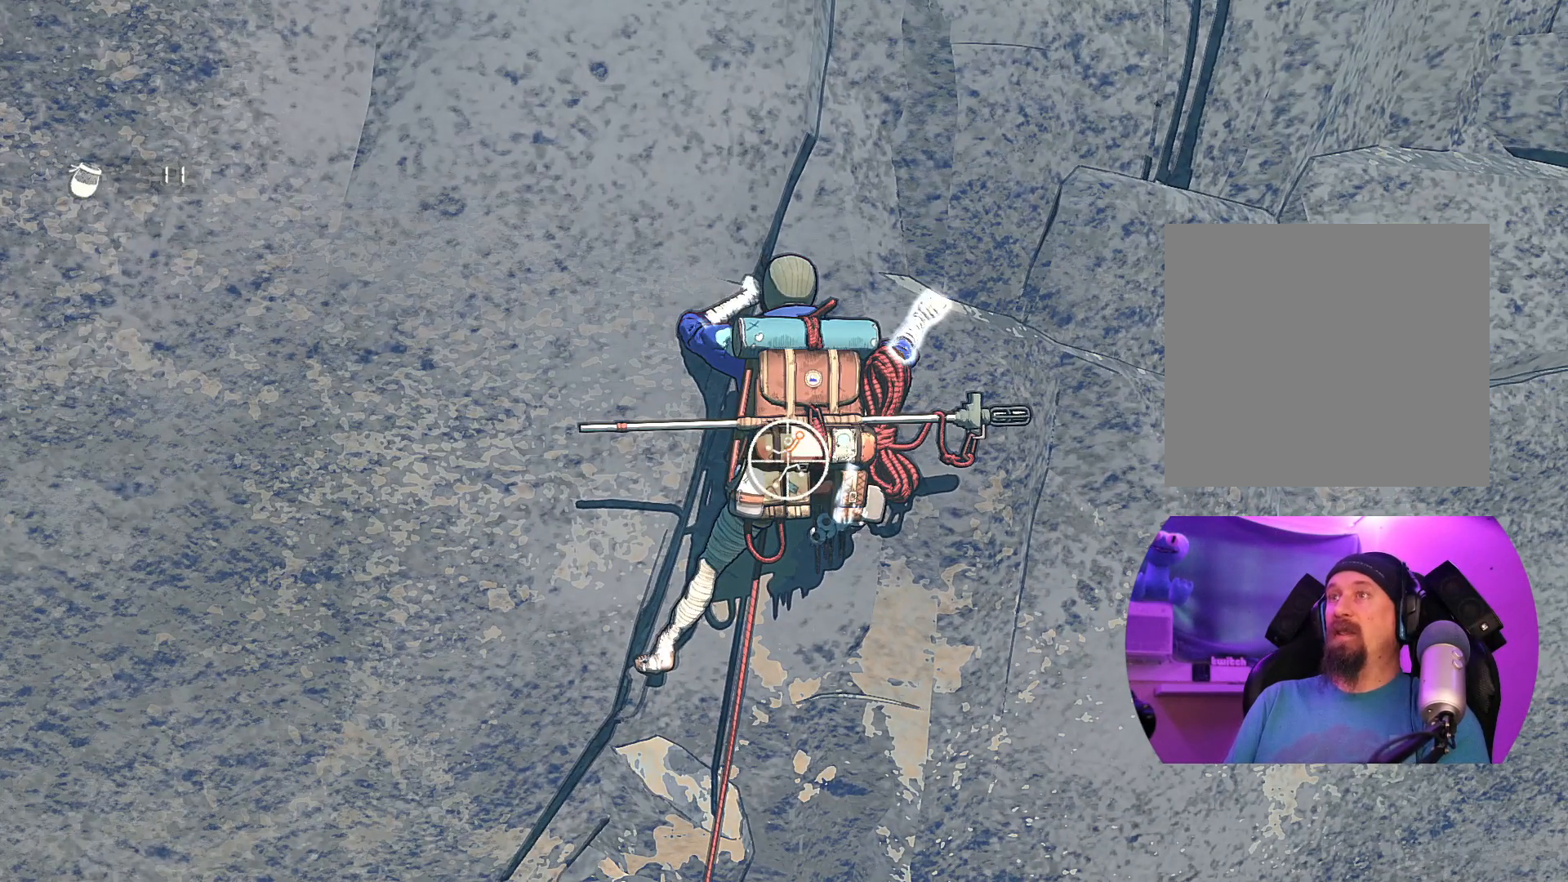
{"buttons": ["R1"], "left_stick": "up-left", "right_stick": "center", "events": [[417, "left_stick", "up-left"]]}
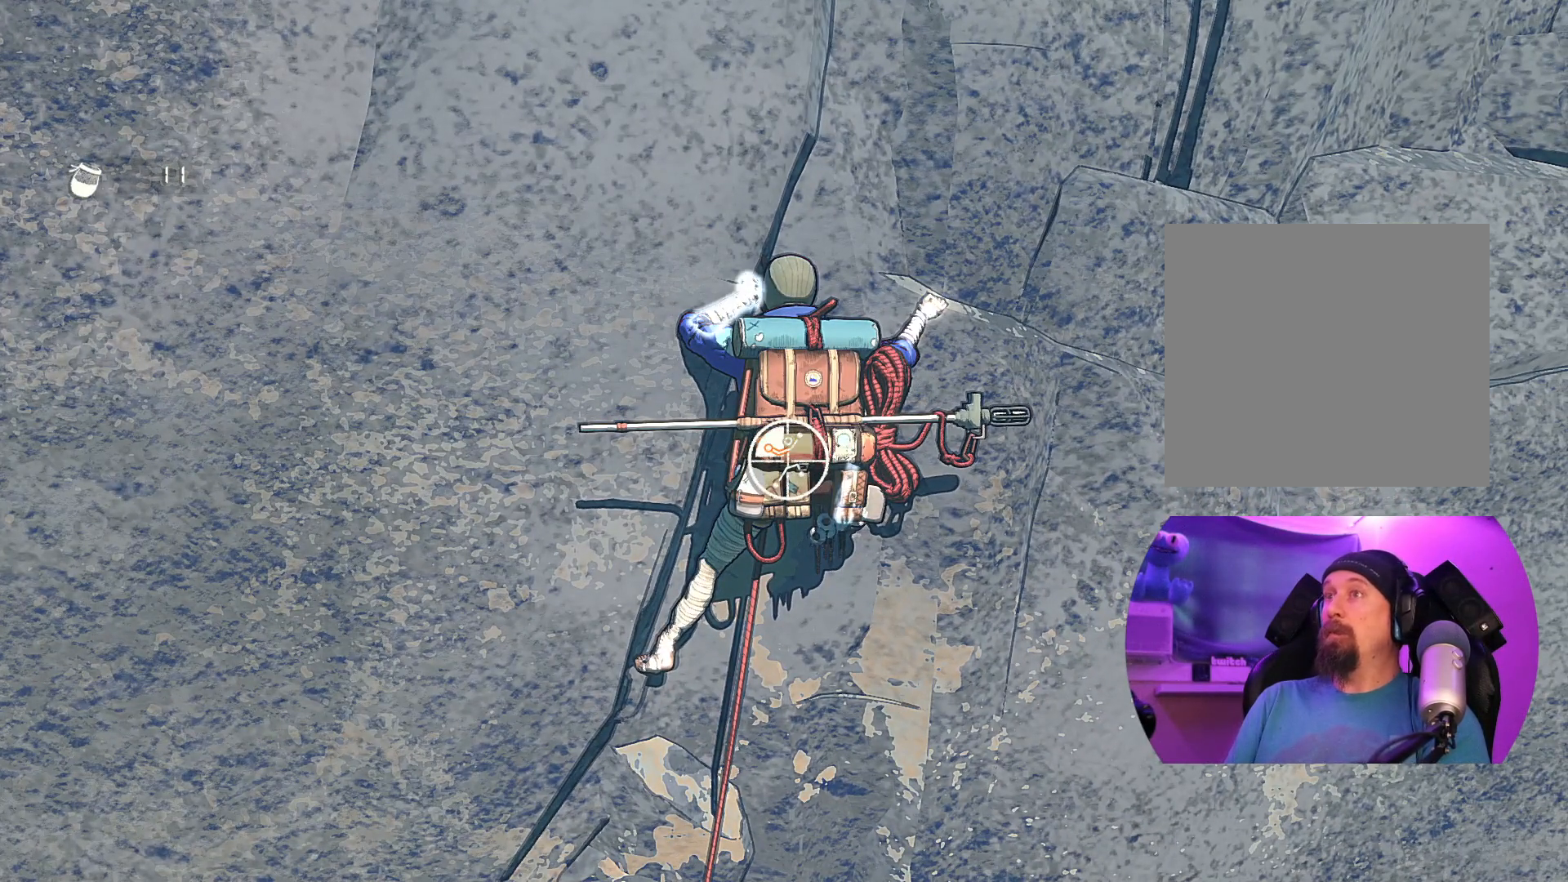
{"buttons": [], "left_stick": "up-right", "right_stick": "center", "events": [[367, "R1", "up"], [400, "left_stick", "up"], [500, "left_stick", "up-right"]]}
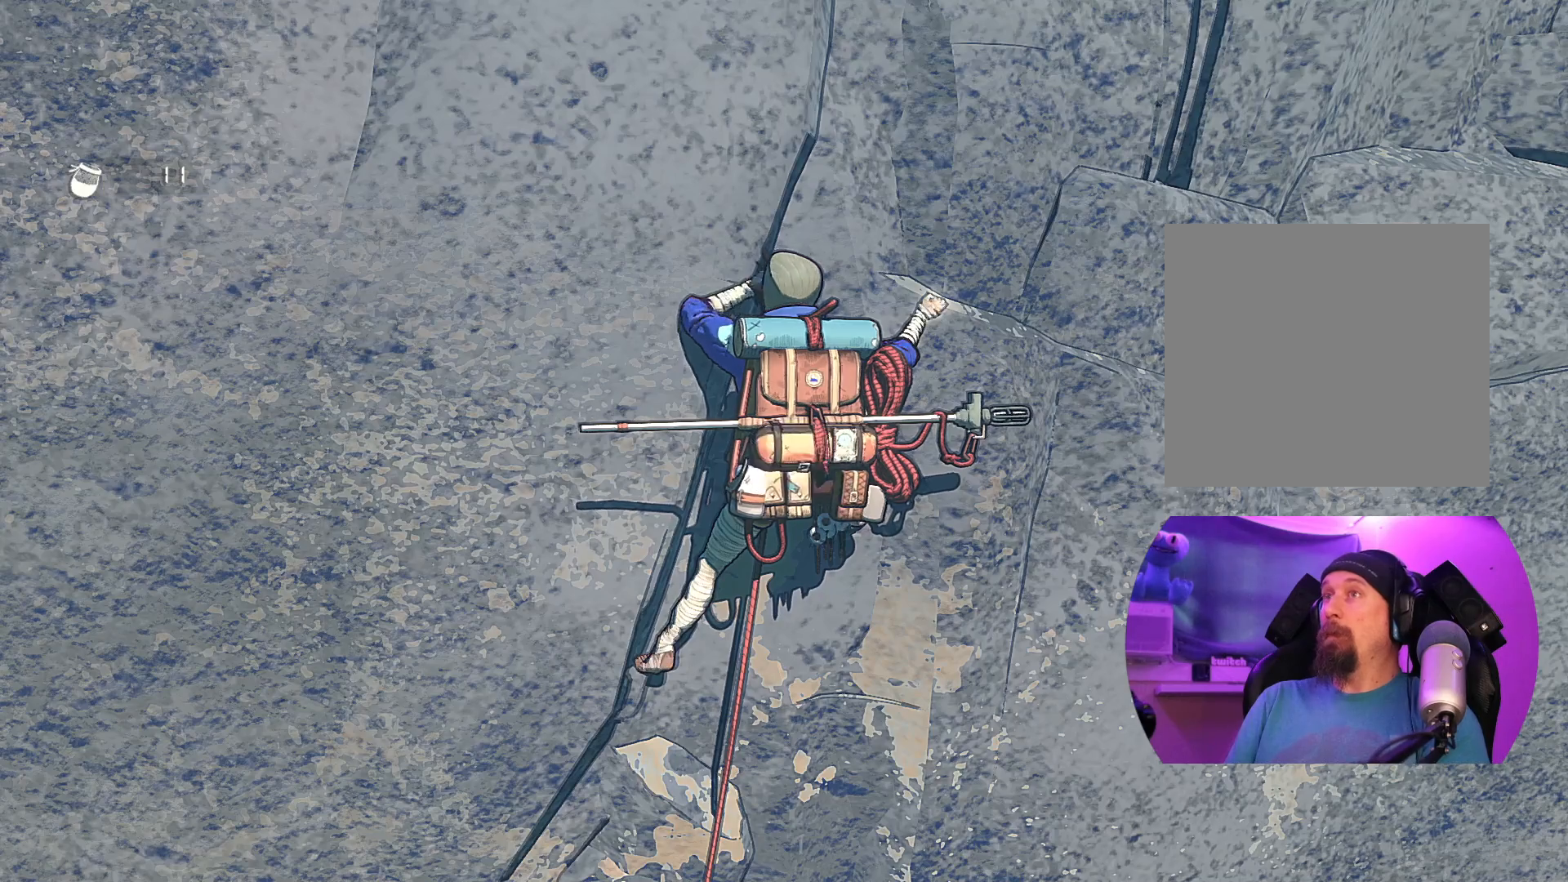
{"buttons": [], "left_stick": "up-right", "right_stick": "center", "events": []}
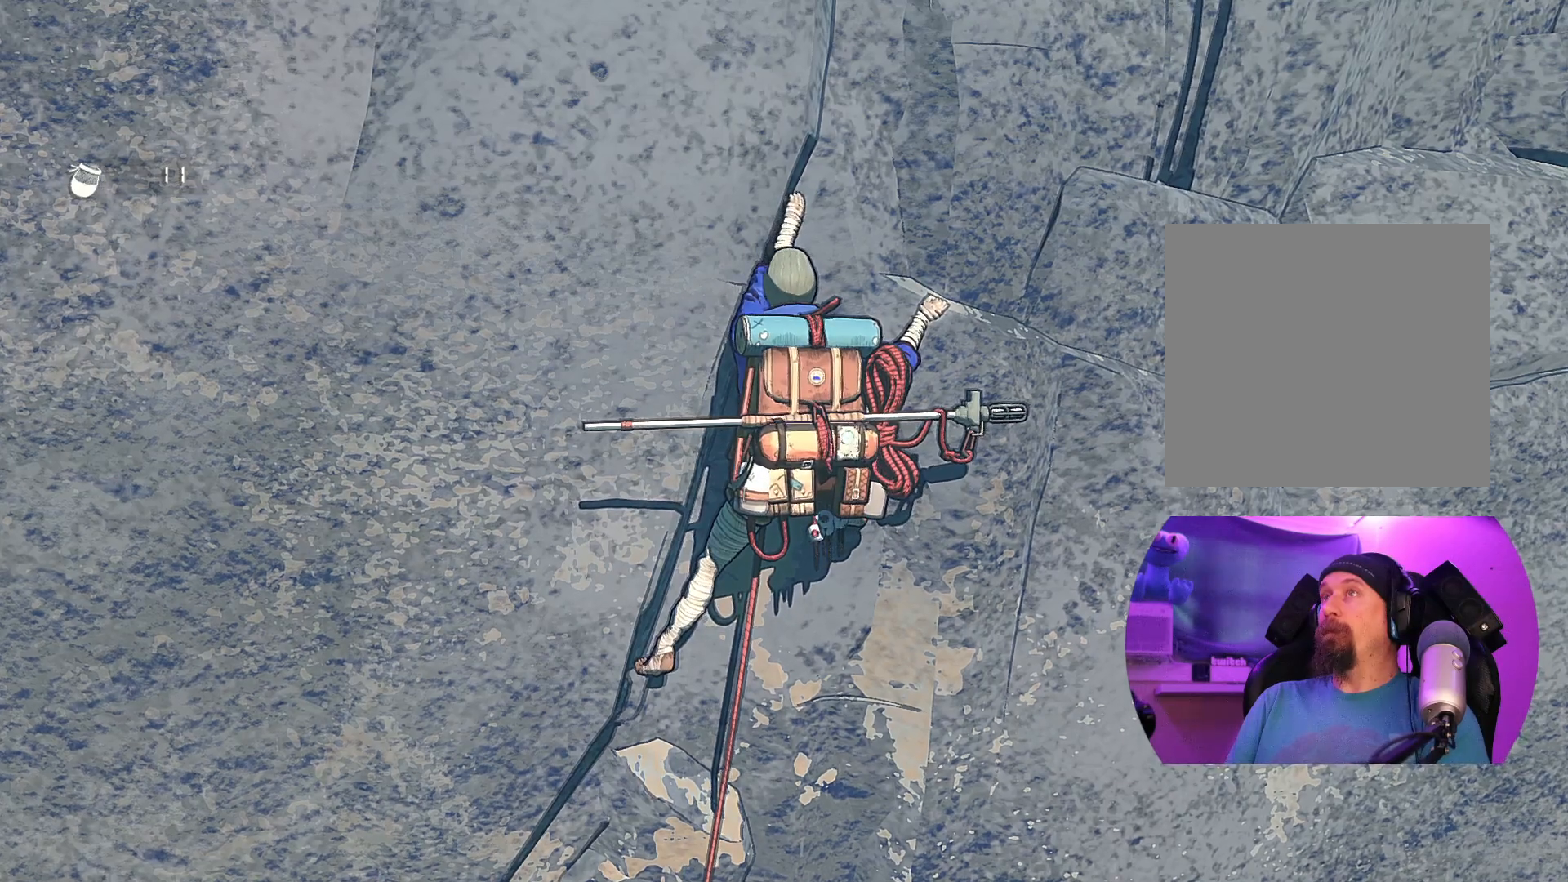
{"buttons": [], "left_stick": "up-right", "right_stick": "center", "events": []}